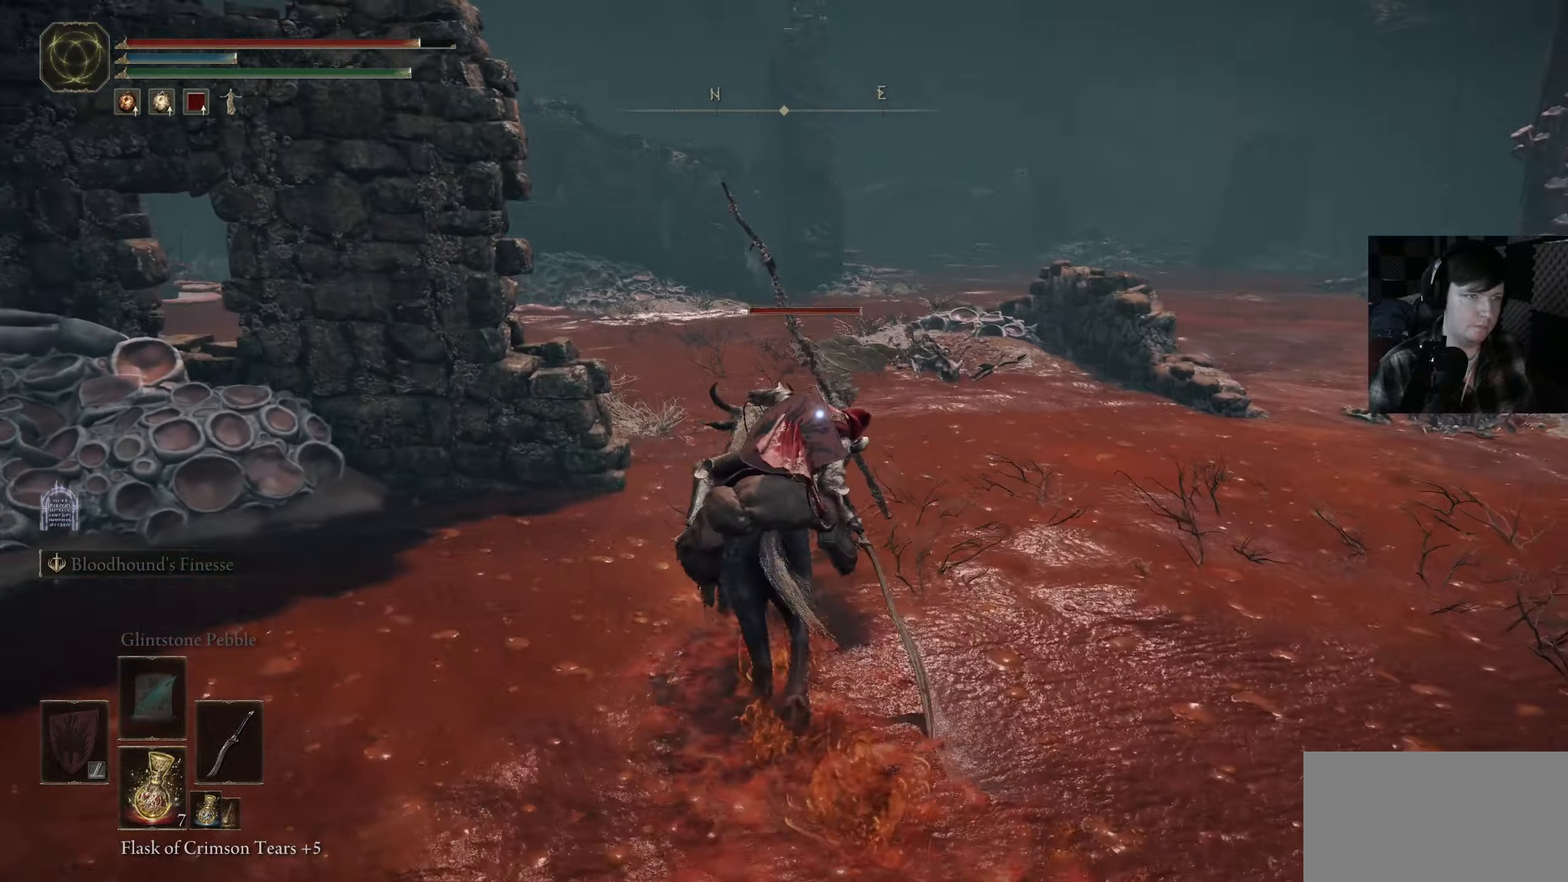
Gameplay with a controller (Xbox layout); each line is a JSON object with the inputs held at the frame after it. "events" lists button and stick changes between this image and that frame as [ms after this image, input, new state], when the widget could be followed in between.
{"buttons": [], "left_stick": "up-right", "right_stick": "right", "events": [[33, "left_stick", "up"], [83, "R2", "up"], [233, "left_stick", "up-right"], [383, "right_stick", "right"]]}
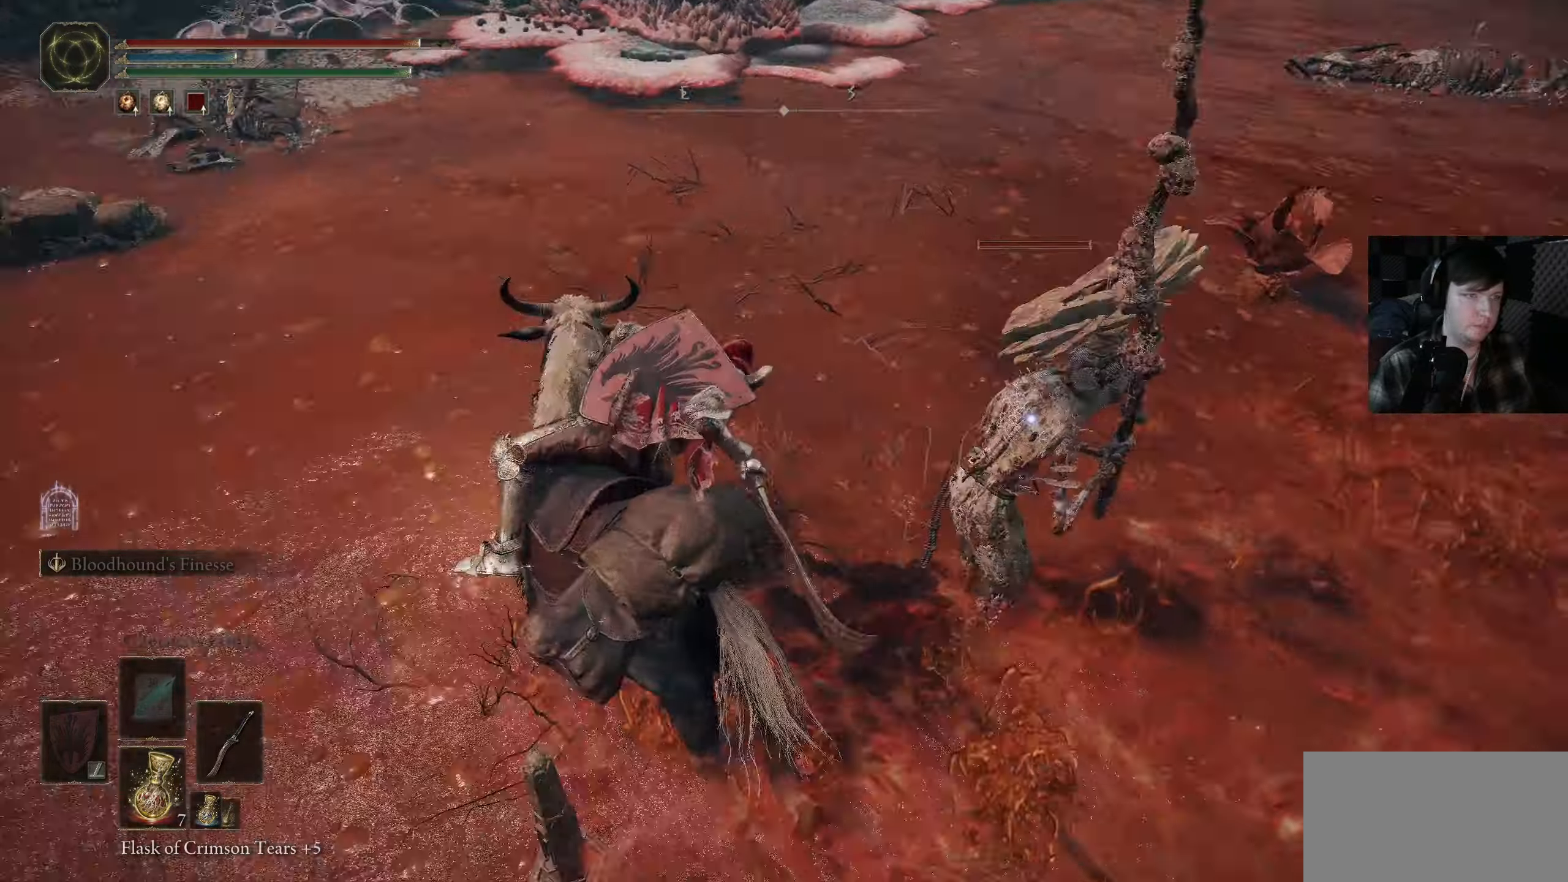
{"buttons": [], "left_stick": "up-right", "right_stick": "center", "events": [[216, "right_stick", "center"]]}
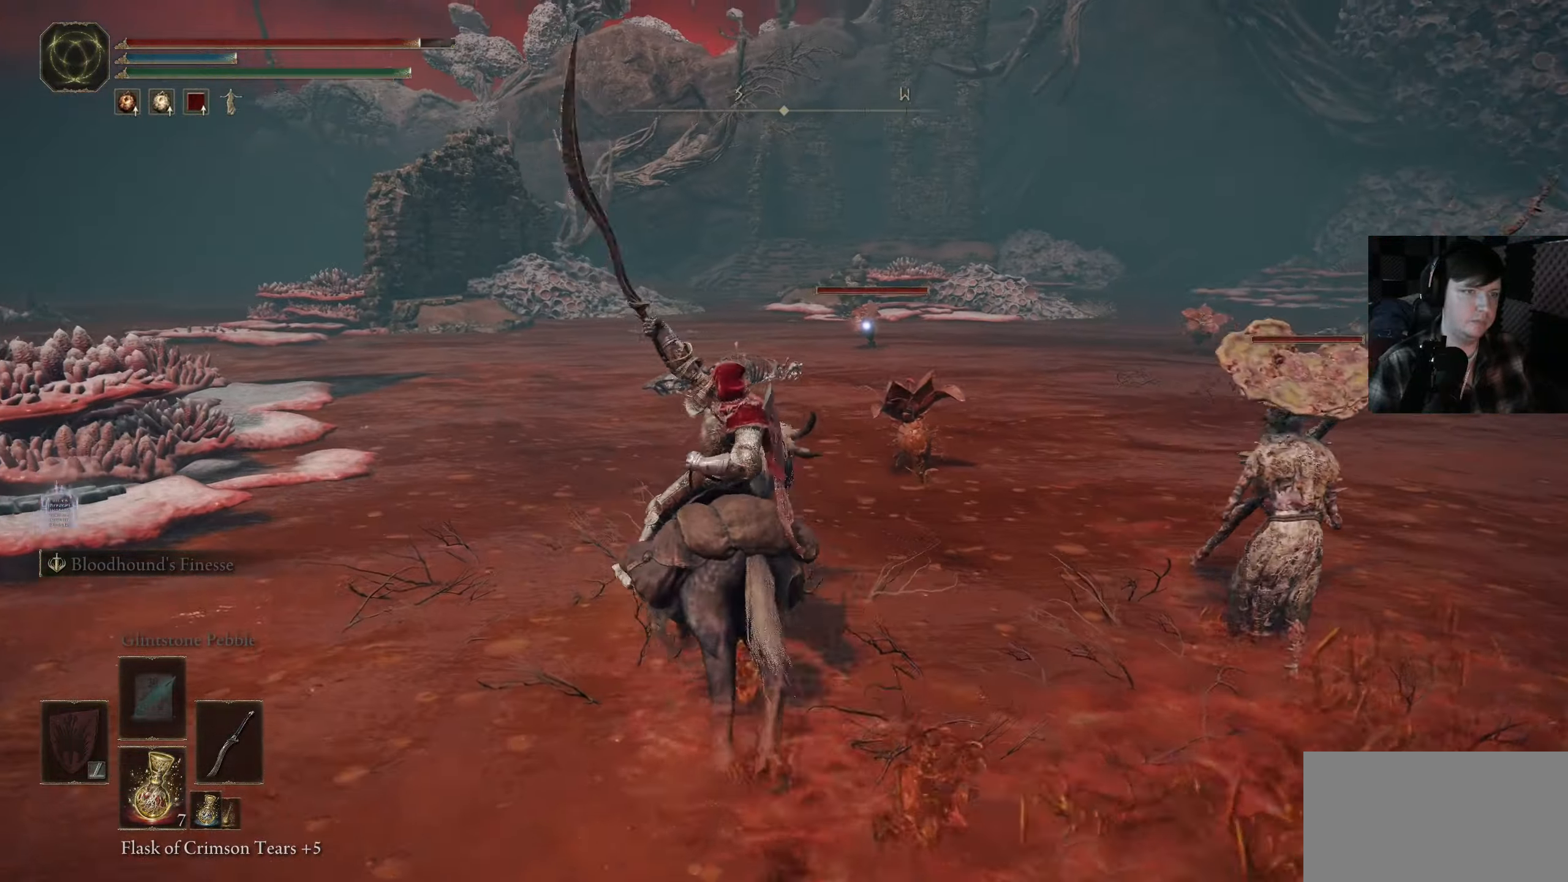
{"buttons": [], "left_stick": "up-right", "right_stick": "right", "events": [[33, "left_stick", "right"], [183, "right_stick", "right"], [366, "R1", "down"], [433, "left_stick", "up-right"], [483, "R1", "up"]]}
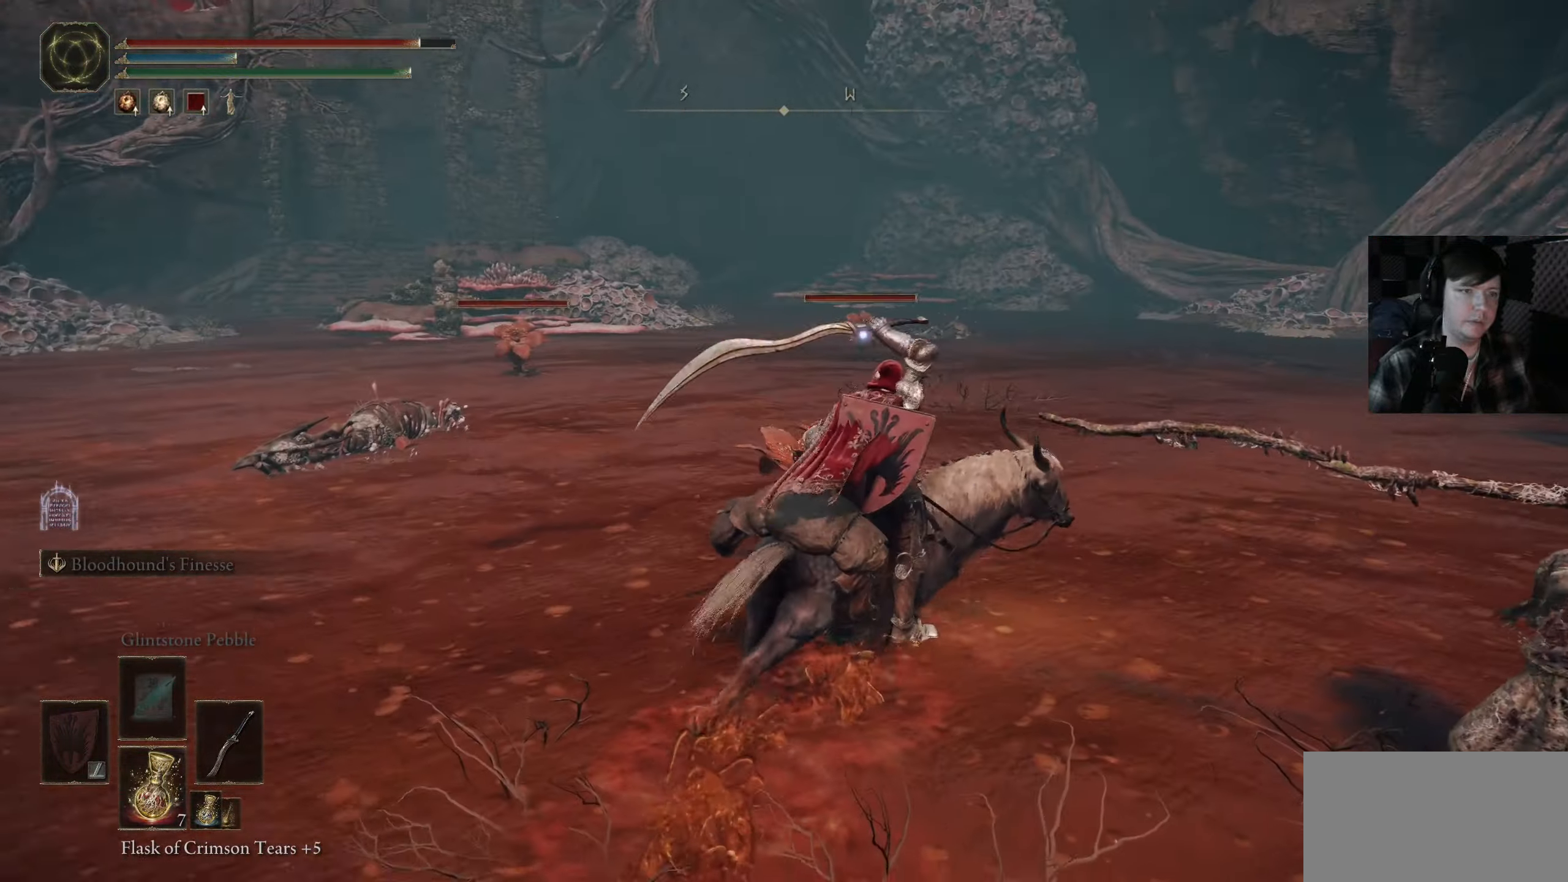
{"buttons": ["R1"], "left_stick": "down-right", "right_stick": "right", "events": [[16, "right_stick", "down-right"], [133, "left_stick", "right"], [250, "right_stick", "right"], [300, "left_stick", "down-right"], [466, "R1", "down"]]}
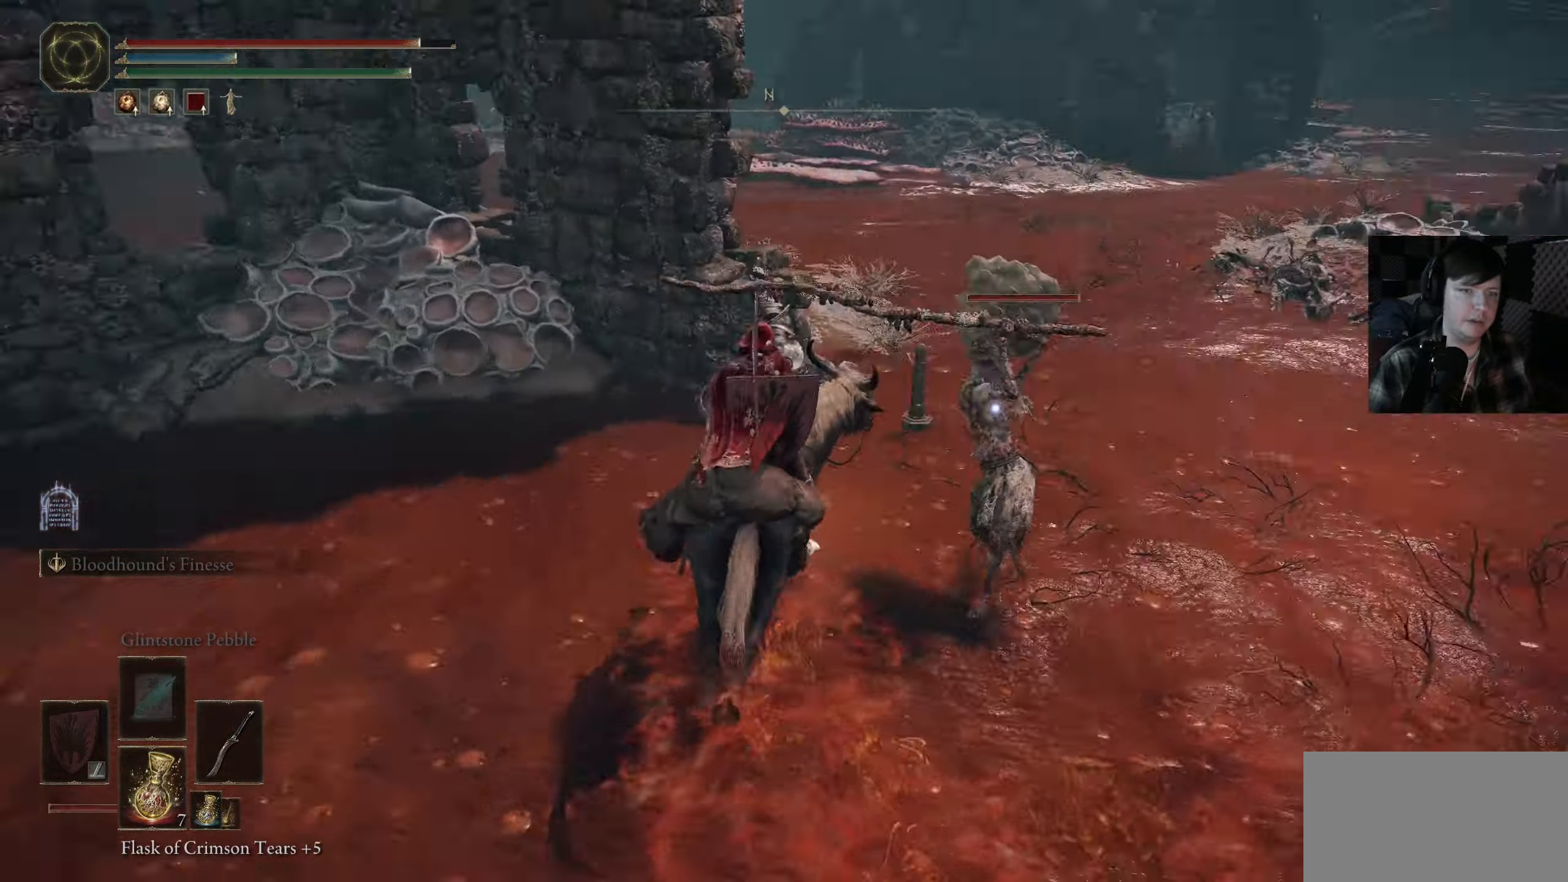
{"buttons": [], "left_stick": "right", "right_stick": "down", "events": [[83, "R1", "up"], [83, "right_stick", "down"], [133, "R1", "down"], [150, "left_stick", "right"], [166, "right_stick", "left"], [233, "right_stick", "center"], [266, "left_stick", "up-right"], [283, "R1", "up"], [333, "R1", "down"], [416, "left_stick", "right"], [450, "R1", "up"], [466, "right_stick", "down"]]}
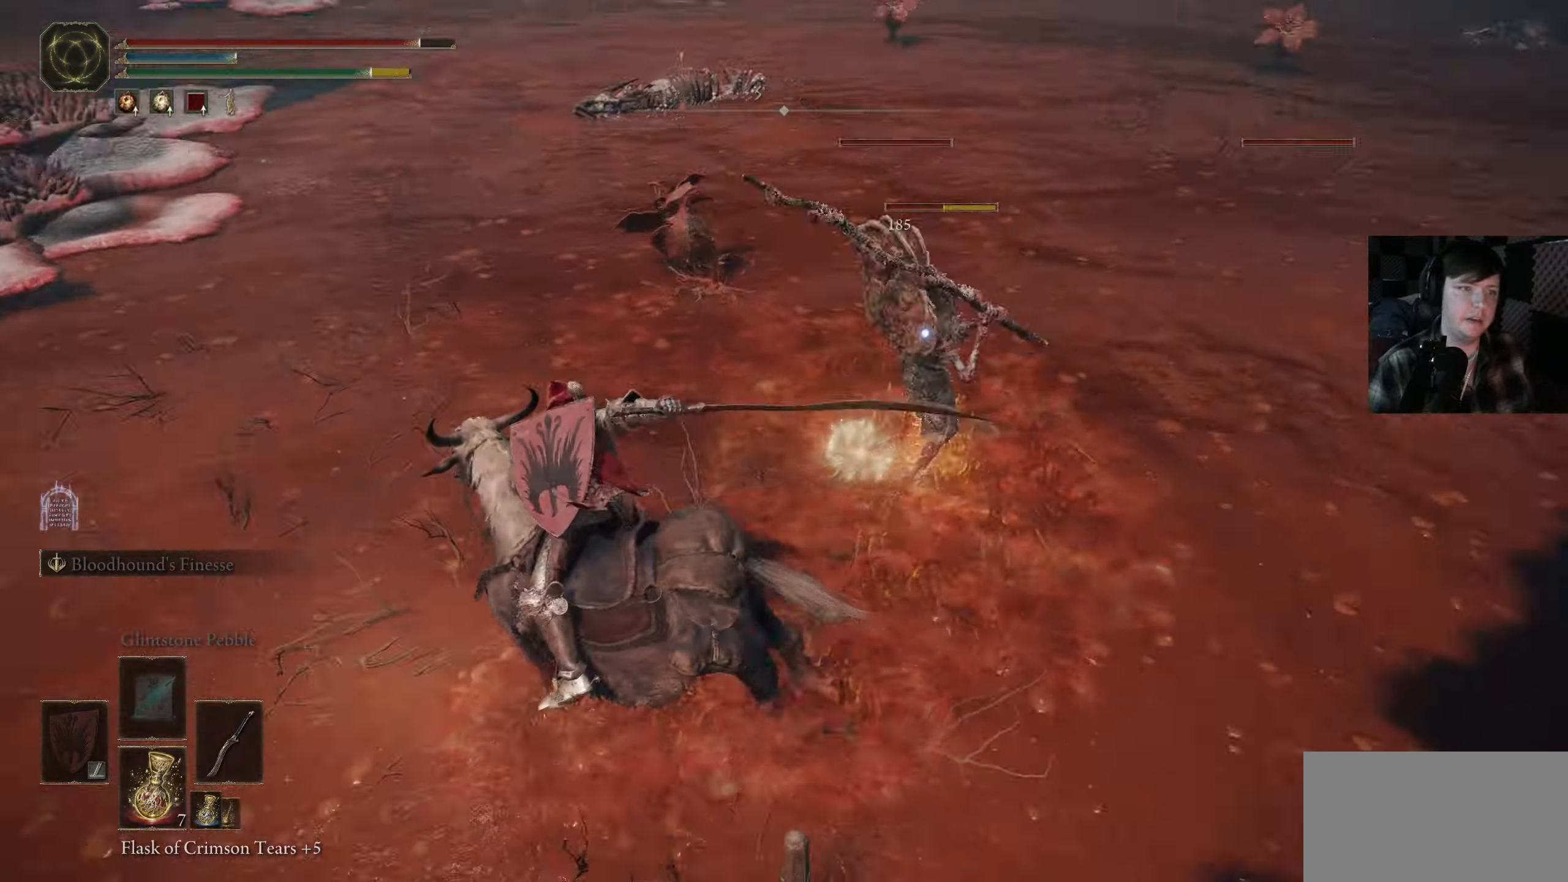
{"buttons": [], "left_stick": "right", "right_stick": "center", "events": [[33, "right_stick", "center"], [50, "R1", "down"], [116, "R1", "up"]]}
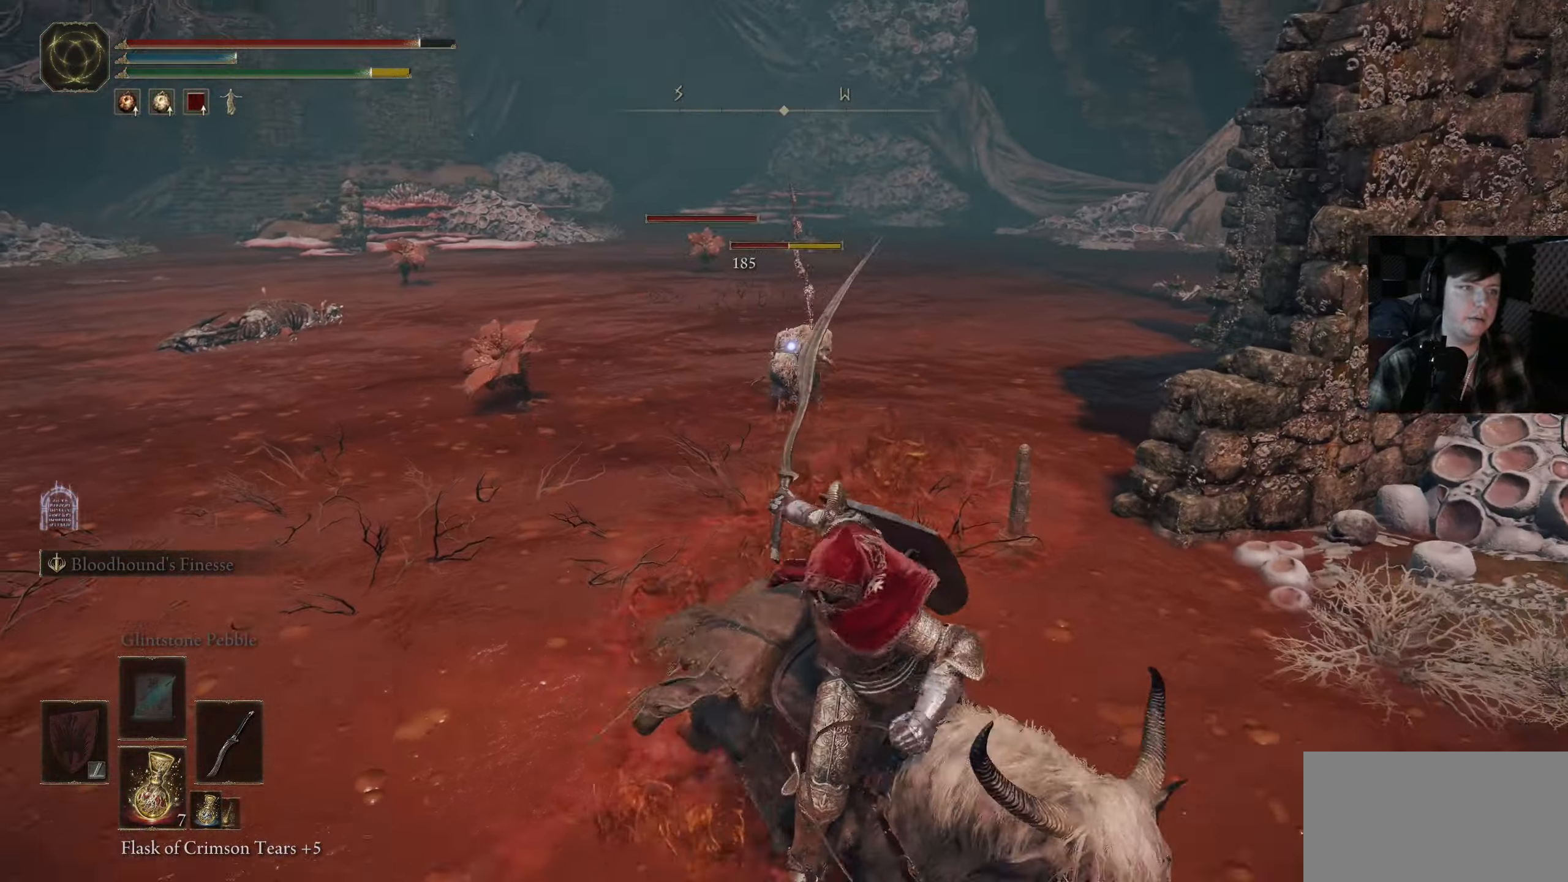
{"buttons": [], "left_stick": "left", "right_stick": "center", "events": [[33, "left_stick", "up-left"], [183, "left_stick", "down-left"], [400, "left_stick", "left"]]}
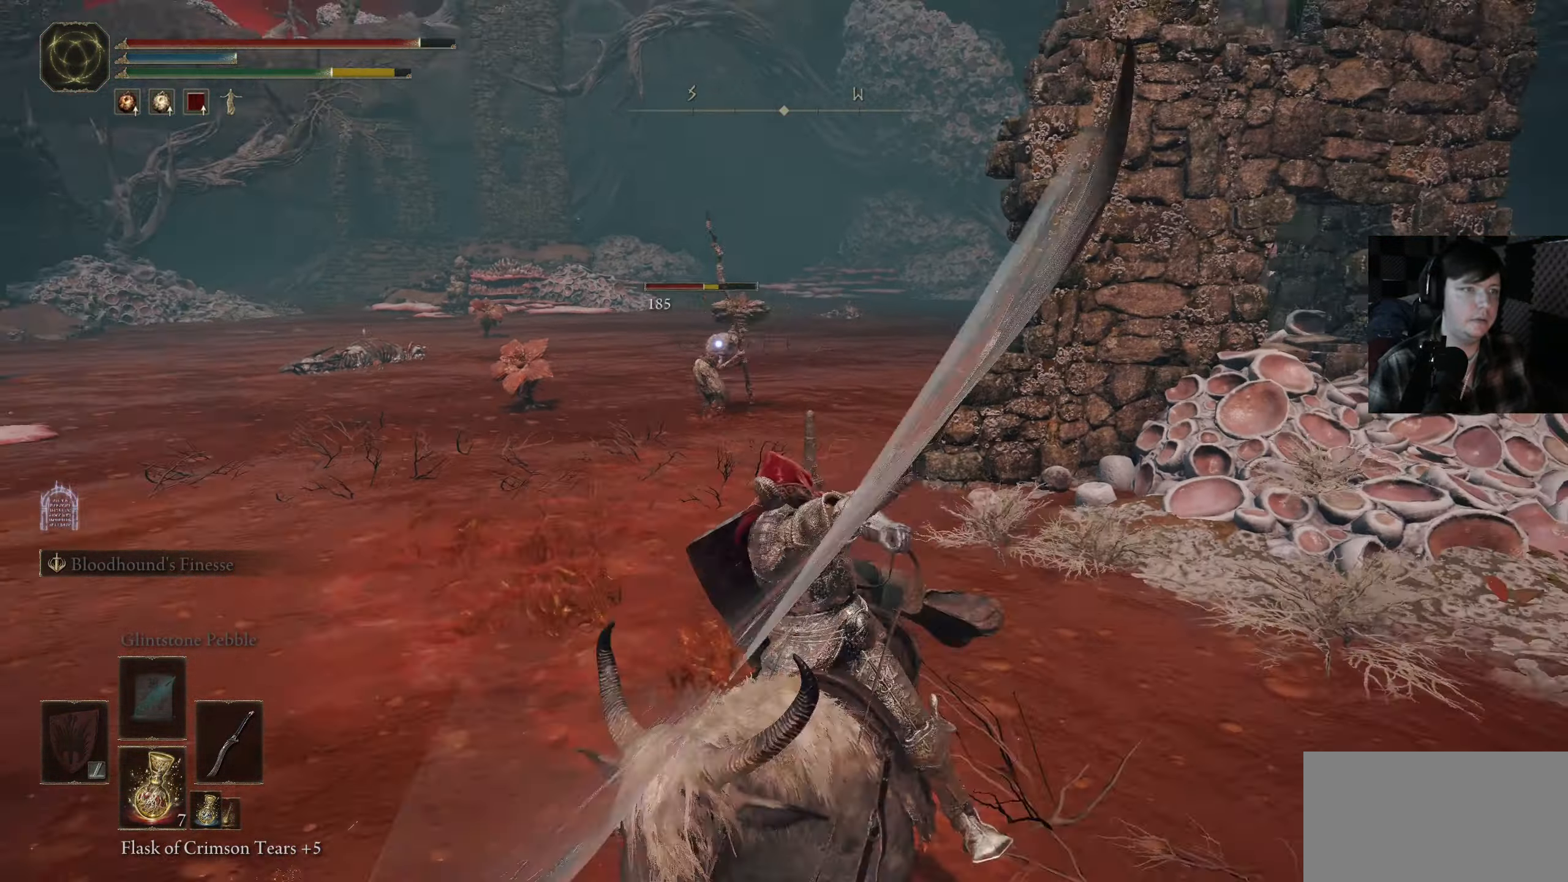
{"buttons": [], "left_stick": "up-right", "right_stick": "center", "events": [[150, "left_stick", "up"], [250, "left_stick", "up-right"]]}
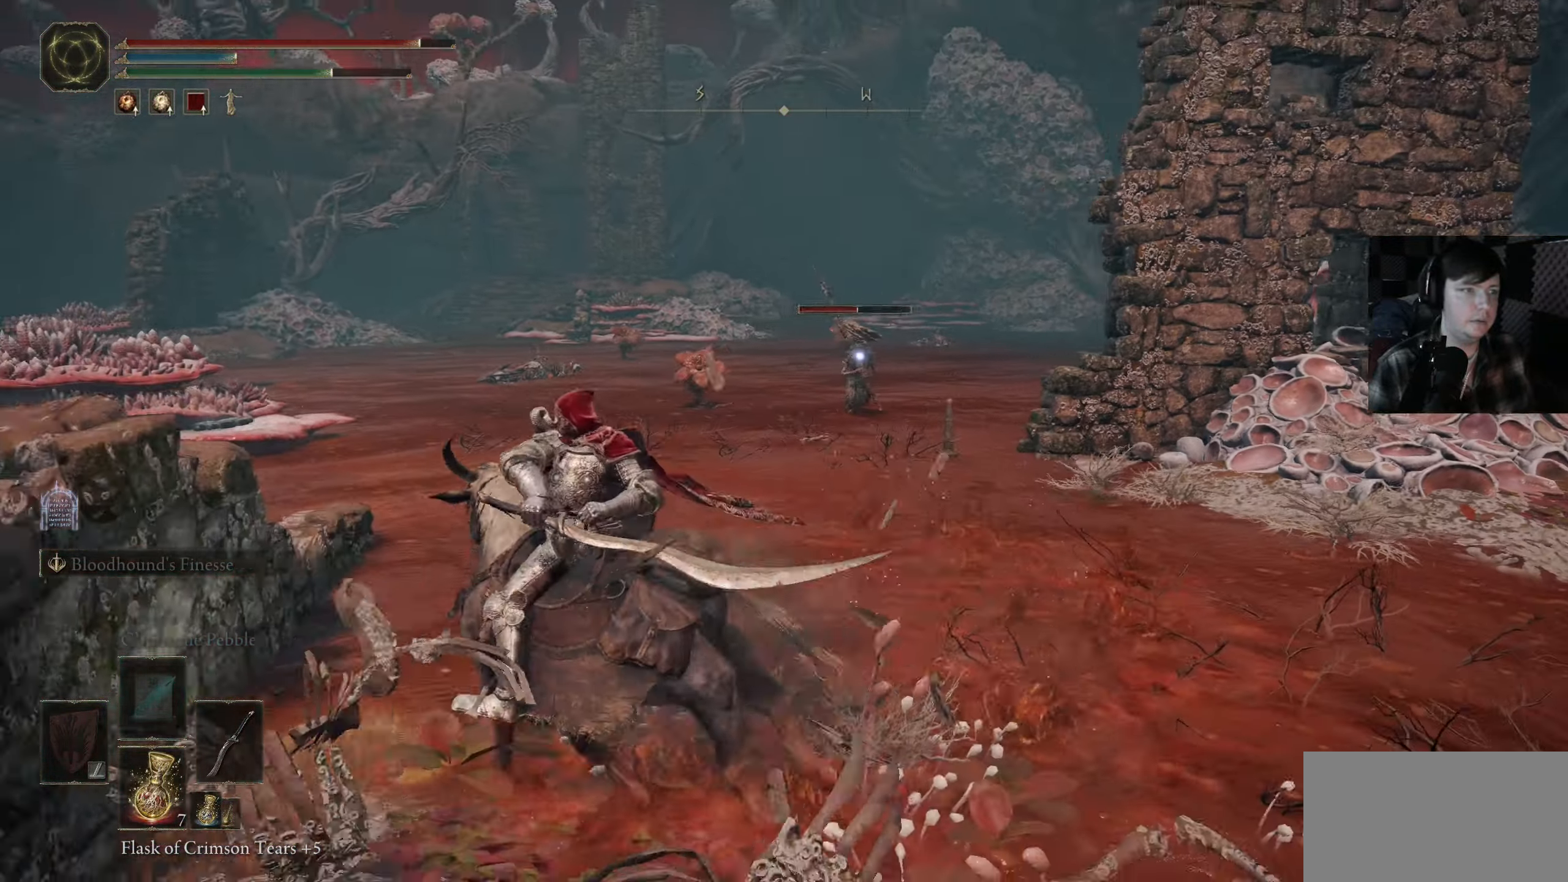
{"buttons": [], "left_stick": "up-right", "right_stick": "center", "events": [[216, "left_stick", "right"], [333, "left_stick", "up-right"]]}
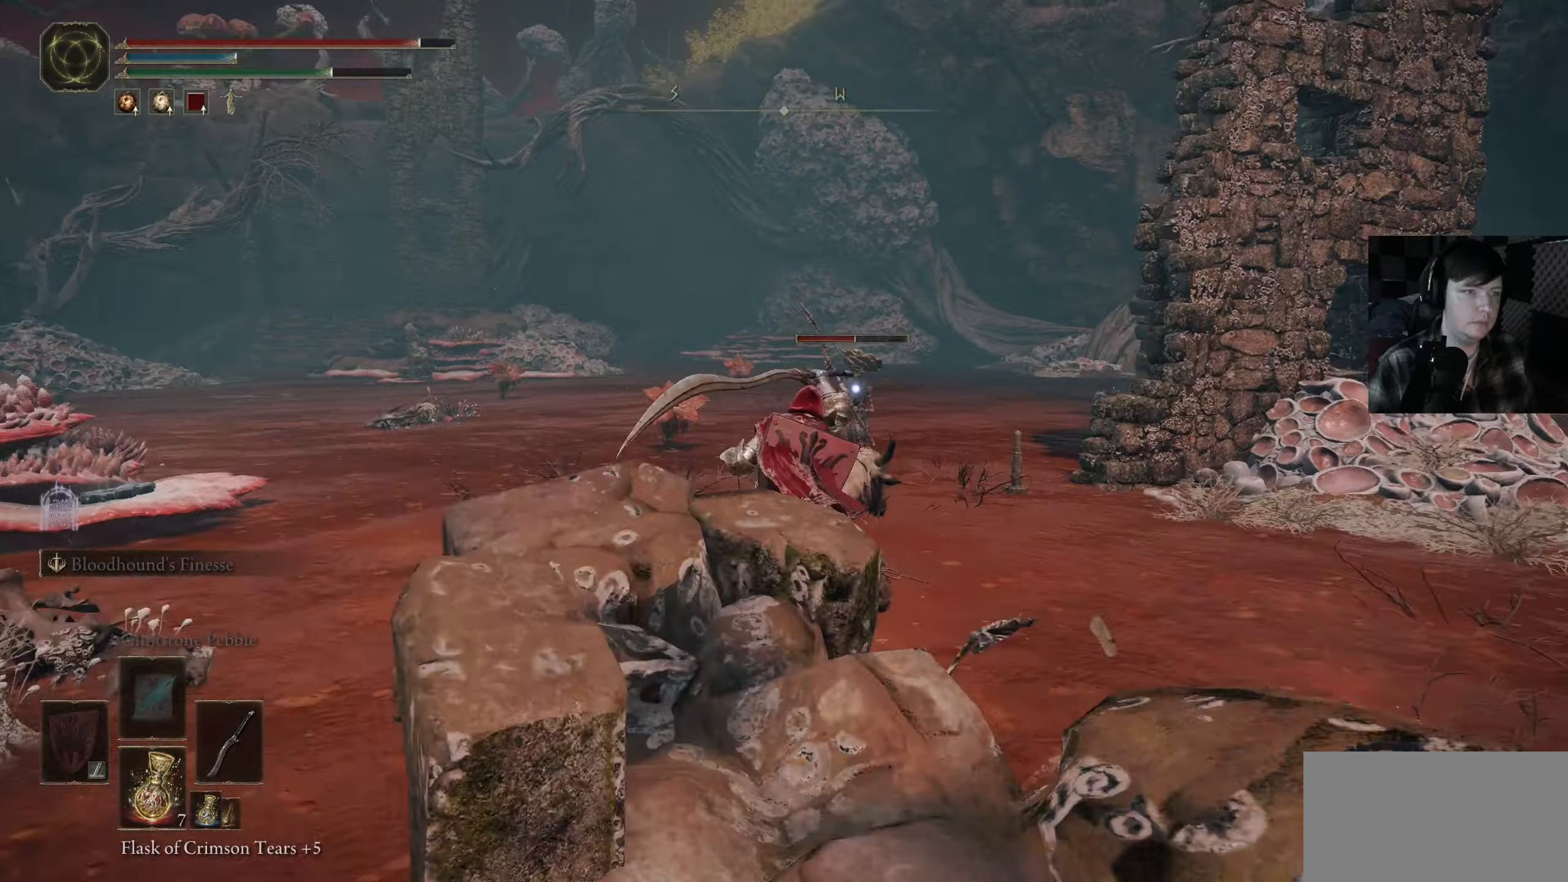
{"buttons": ["R1"], "left_stick": "up", "right_stick": "center", "events": [[50, "left_stick", "up"], [500, "R1", "down"]]}
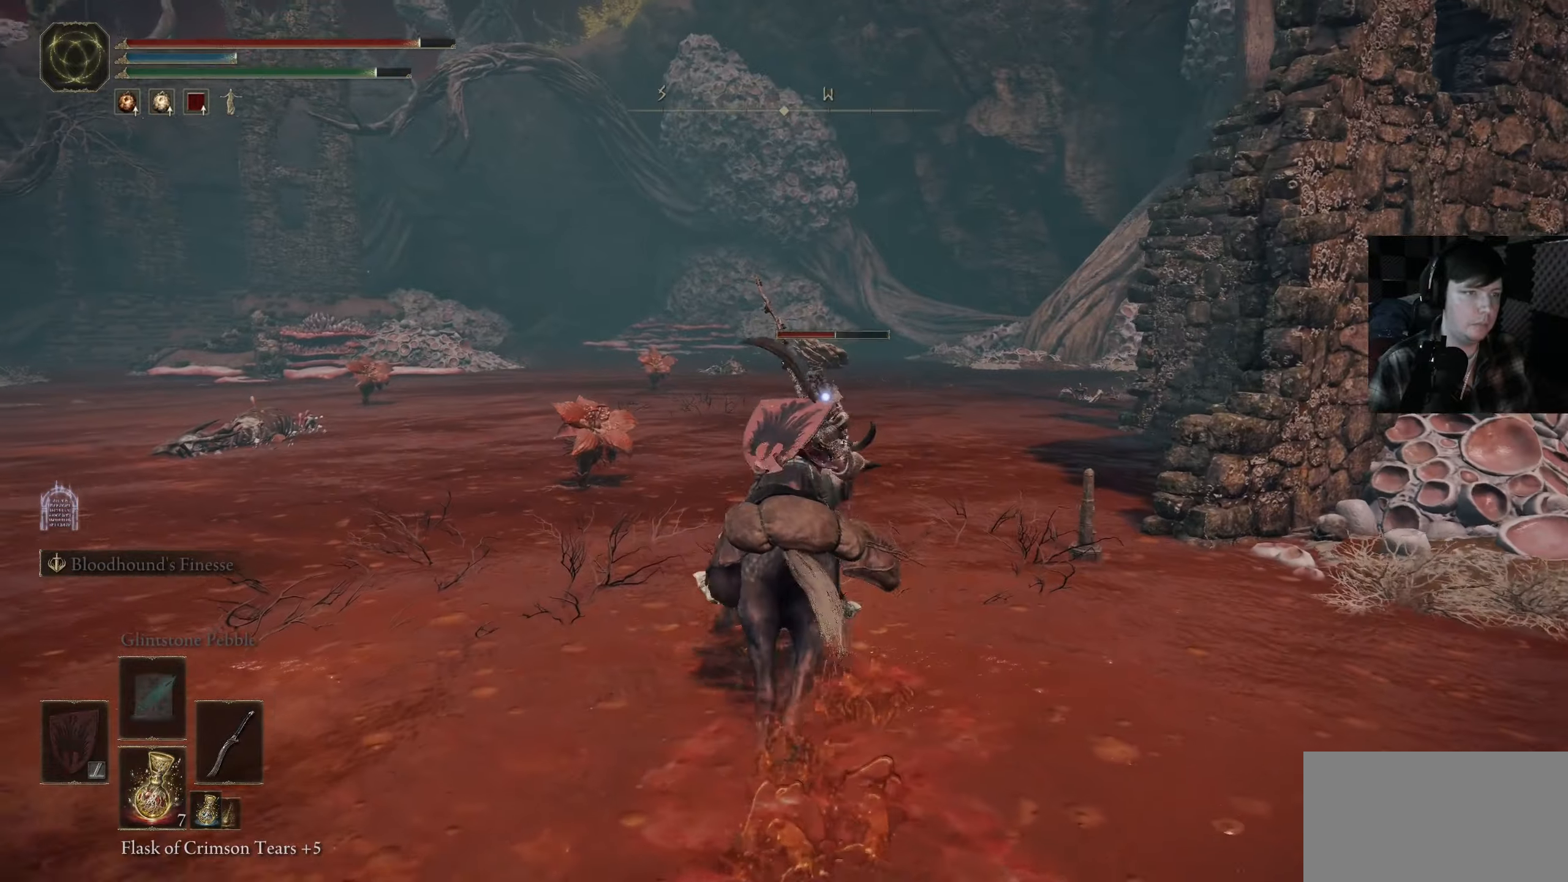
{"buttons": [], "left_stick": "up", "right_stick": "center", "events": [[267, "R1", "up"]]}
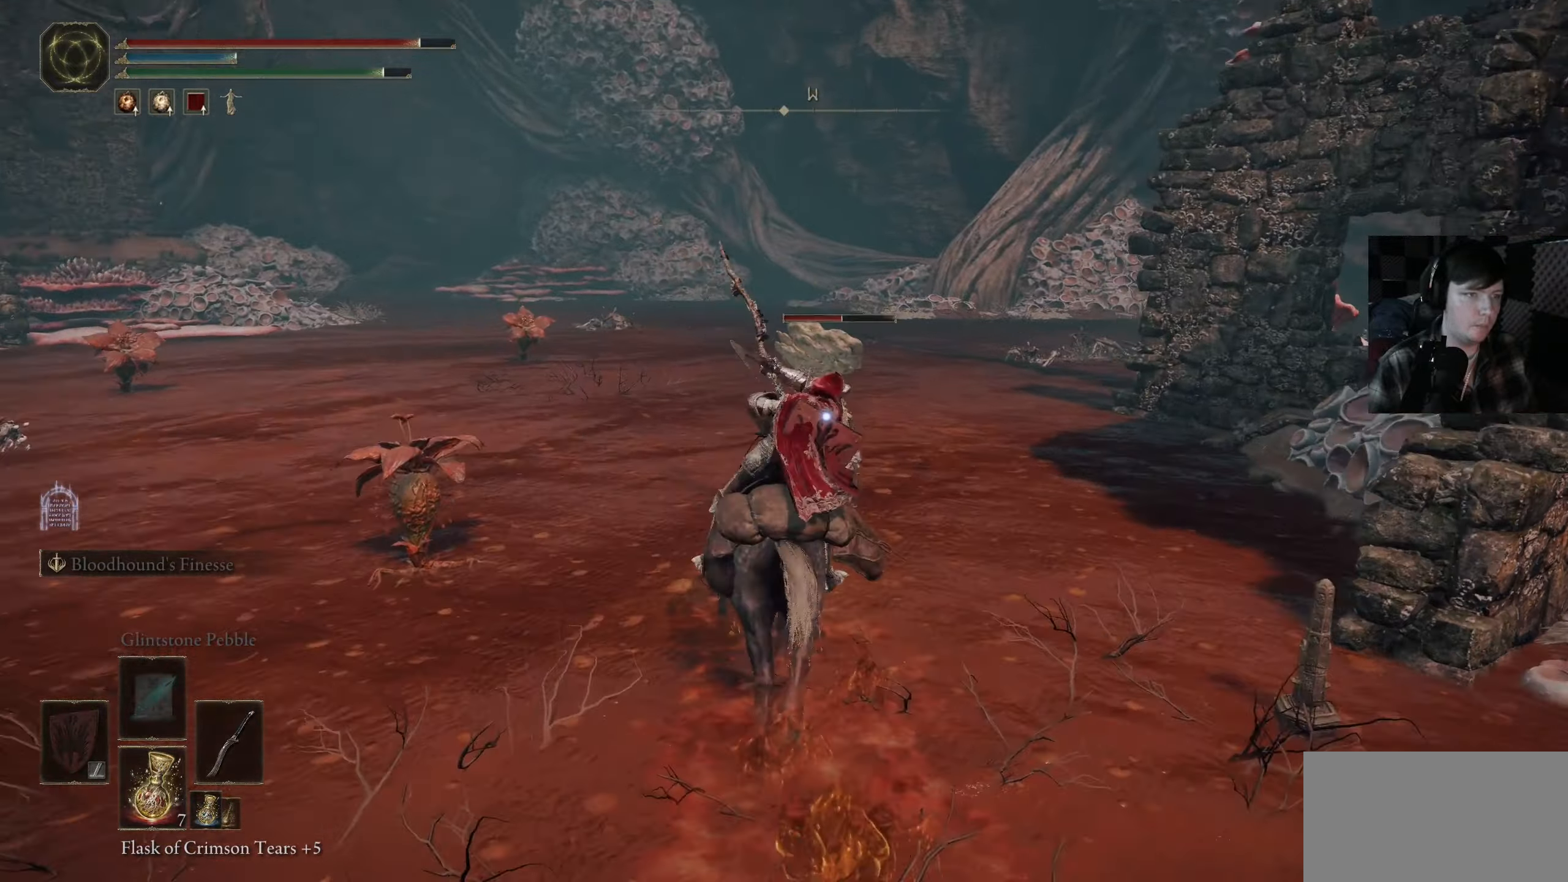
{"buttons": [], "left_stick": "up", "right_stick": "center", "events": [[350, "left_stick", "up-left"], [483, "left_stick", "up"]]}
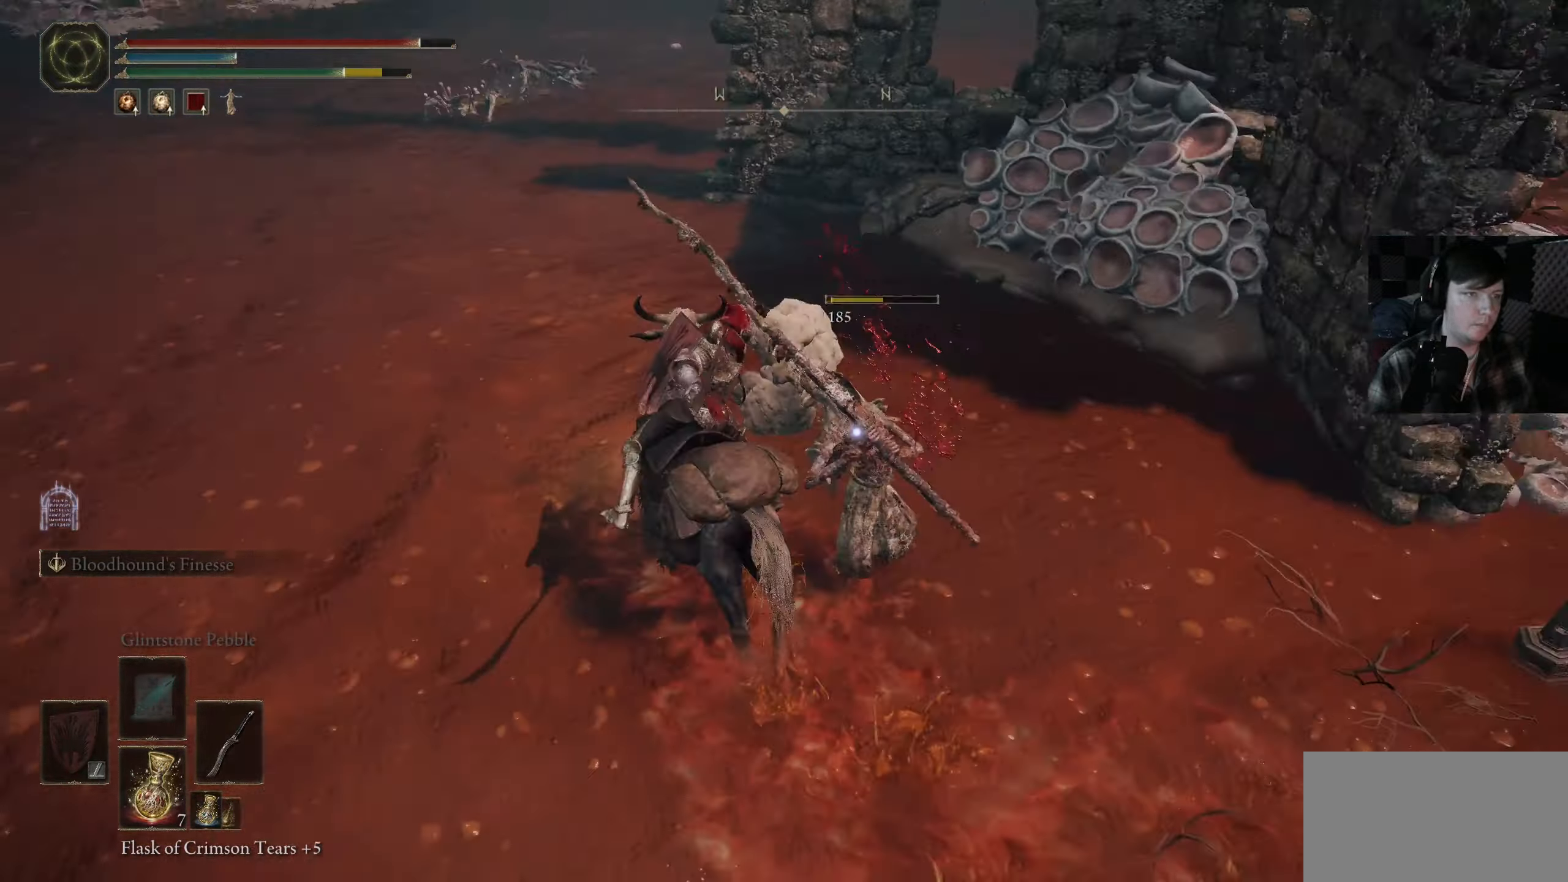
{"buttons": [], "left_stick": "up-right", "right_stick": "center", "events": [[50, "left_stick", "up-right"], [200, "left_stick", "right"], [383, "left_stick", "up-right"]]}
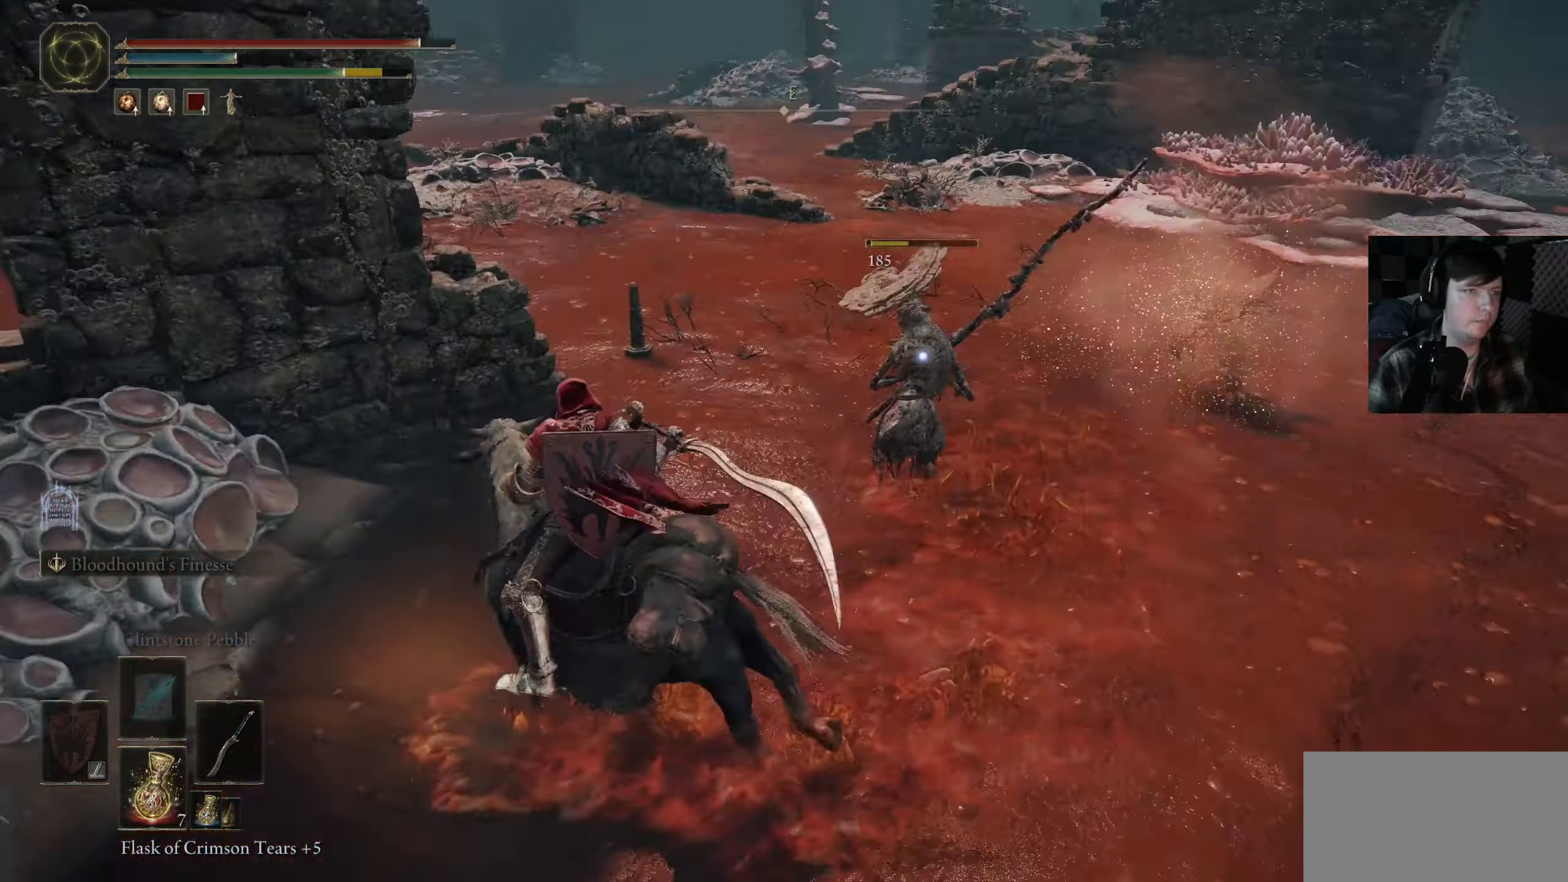
{"buttons": [], "left_stick": "up-right", "right_stick": "center", "events": [[267, "left_stick", "right"], [483, "left_stick", "up-right"]]}
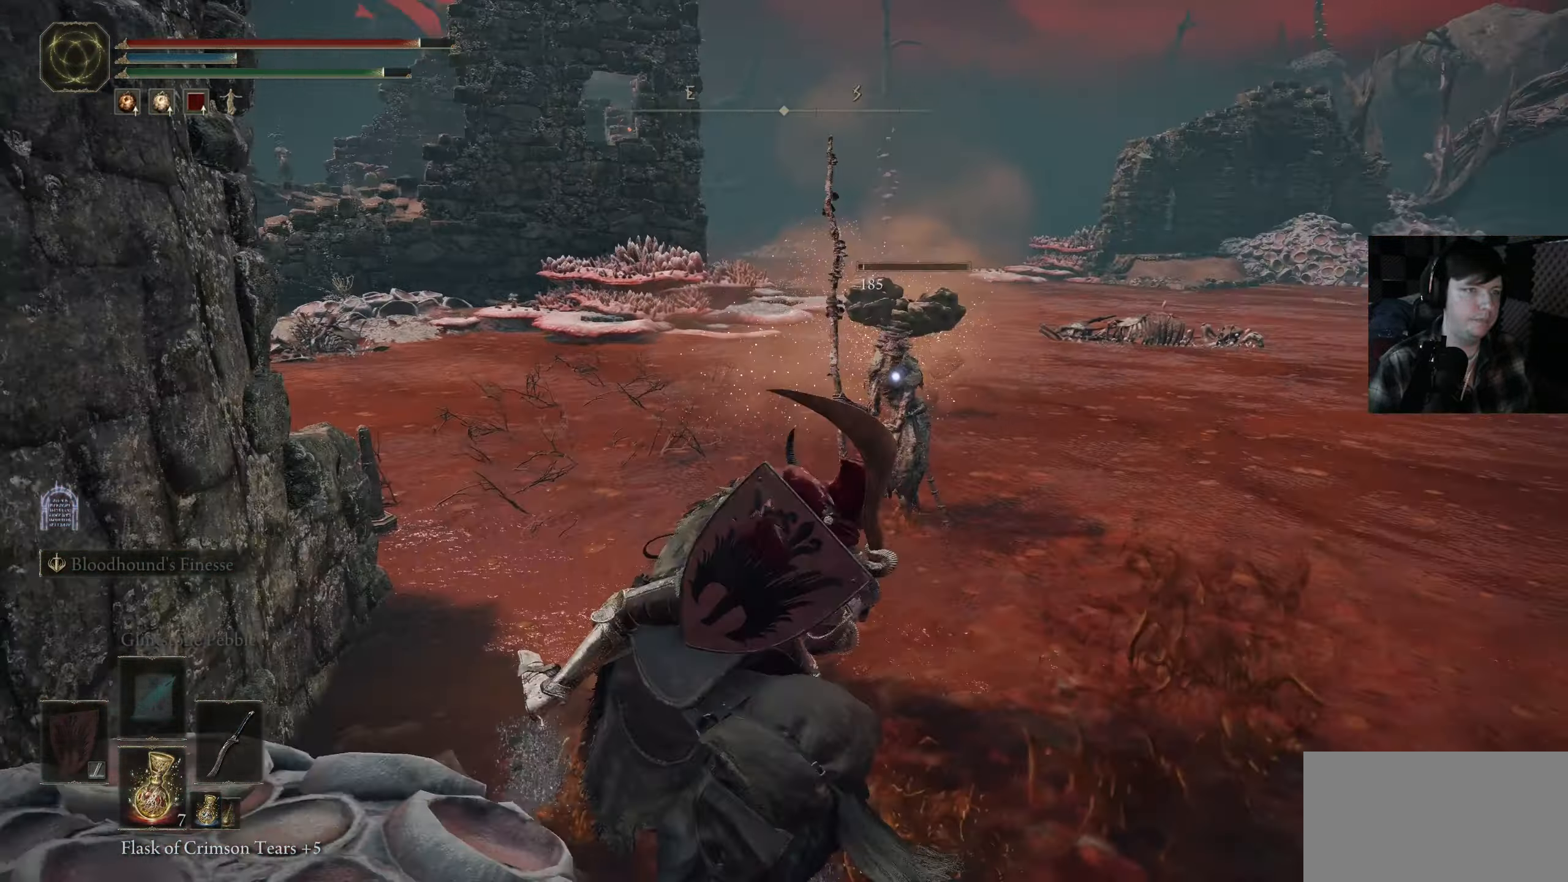
{"buttons": [], "left_stick": "up", "right_stick": "center", "events": [[133, "left_stick", "up"], [183, "R1", "down"], [300, "R1", "up"]]}
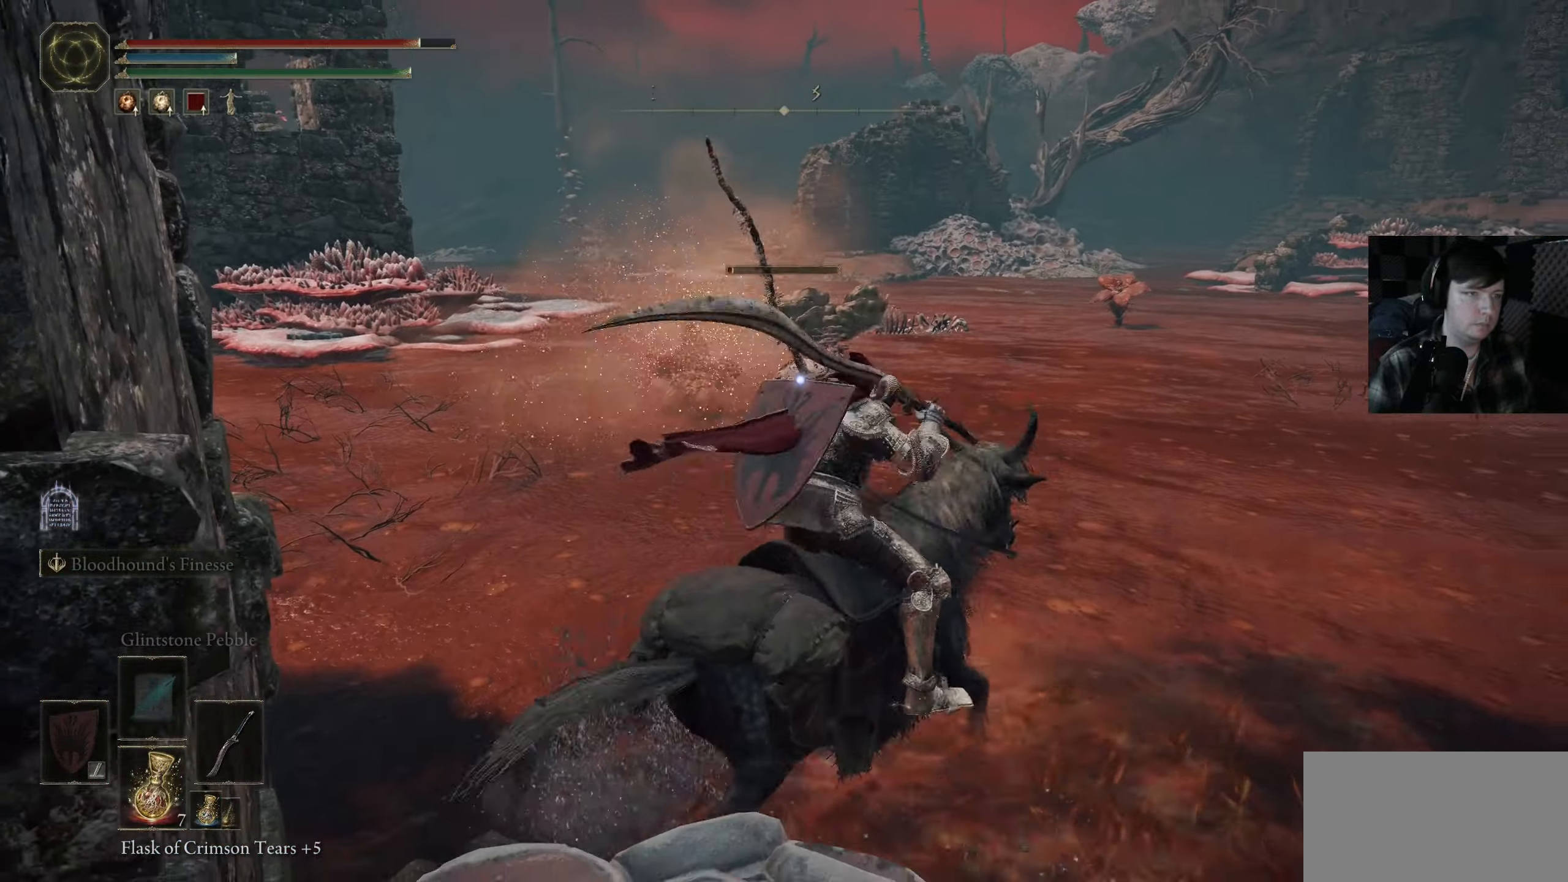
{"buttons": [], "left_stick": "up-right", "right_stick": "center", "events": [[217, "R1", "down"], [300, "R1", "up"], [367, "left_stick", "up-right"]]}
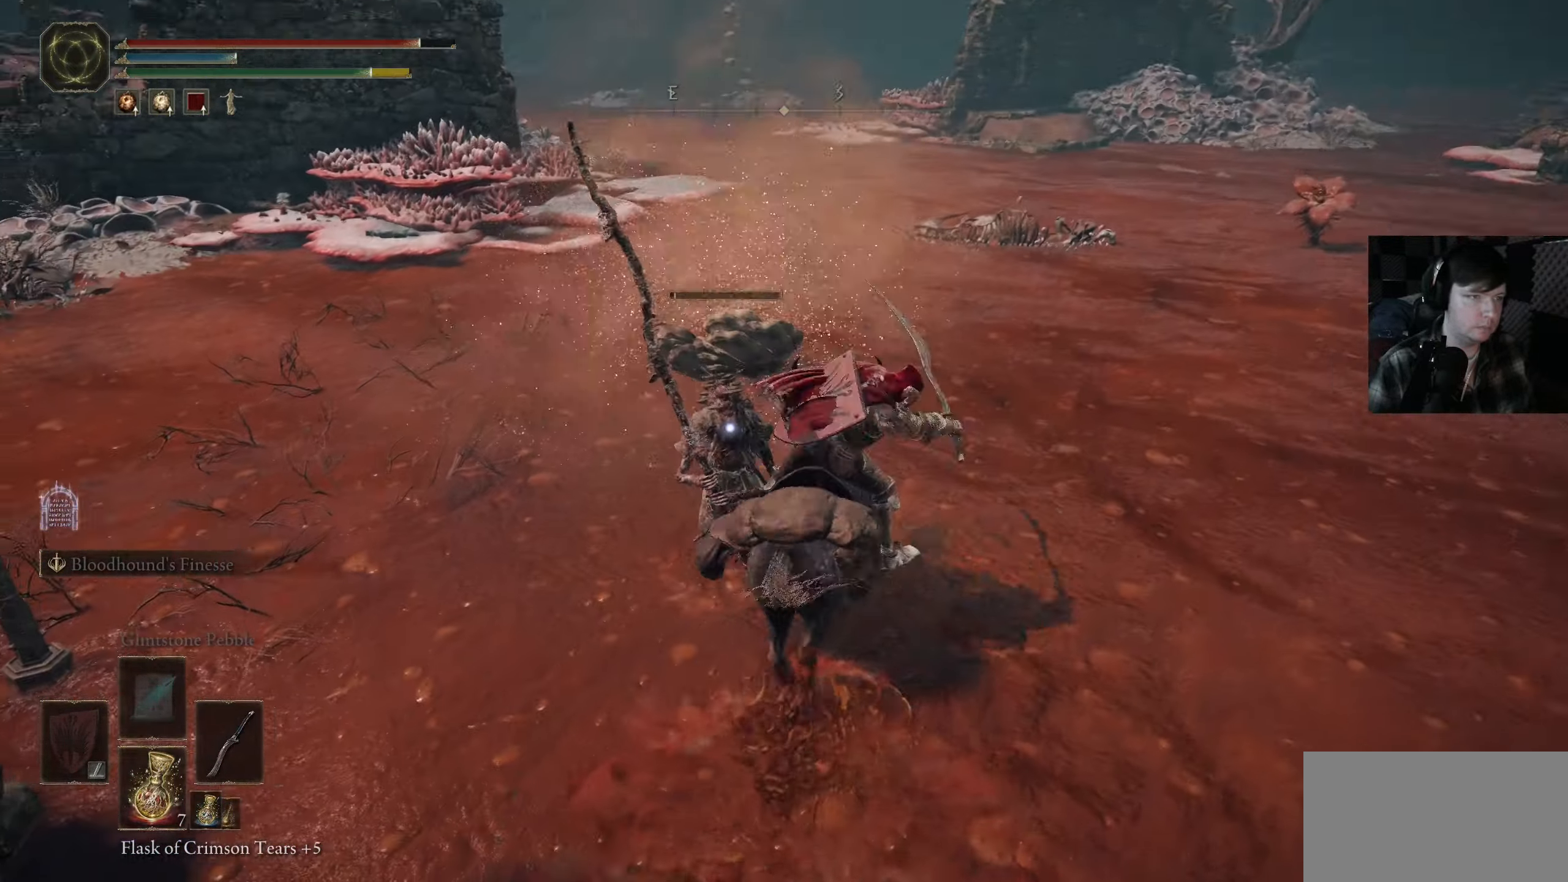
{"buttons": [], "left_stick": "down-left", "right_stick": "center", "events": [[383, "left_stick", "down-right"], [500, "left_stick", "down-left"]]}
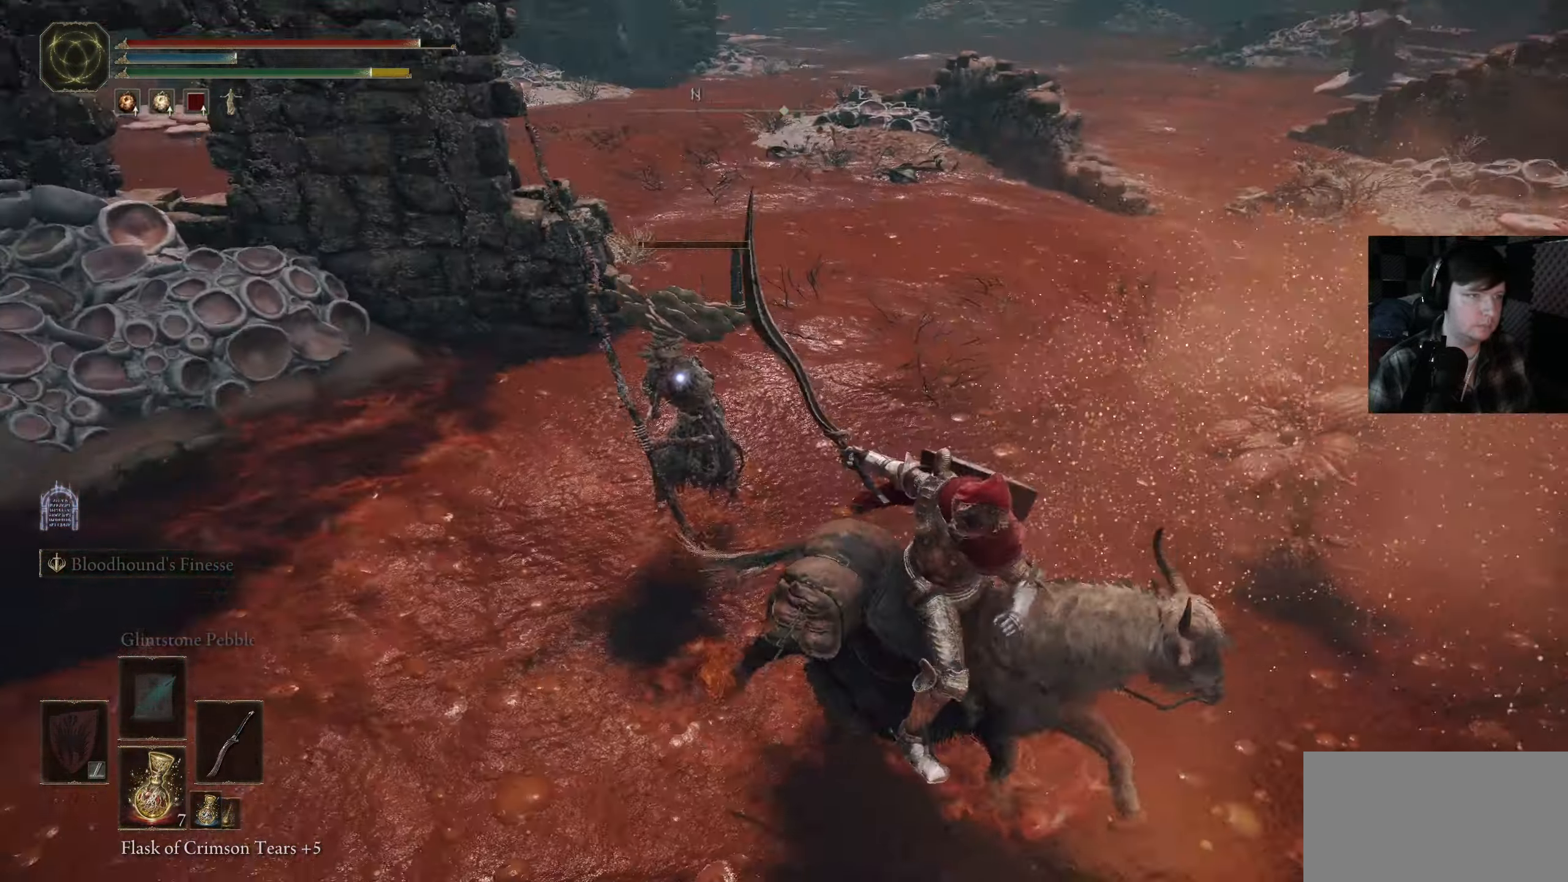
{"buttons": [], "left_stick": "up-right", "right_stick": "center", "events": [[117, "left_stick", "left"], [300, "left_stick", "up"], [433, "left_stick", "up-right"]]}
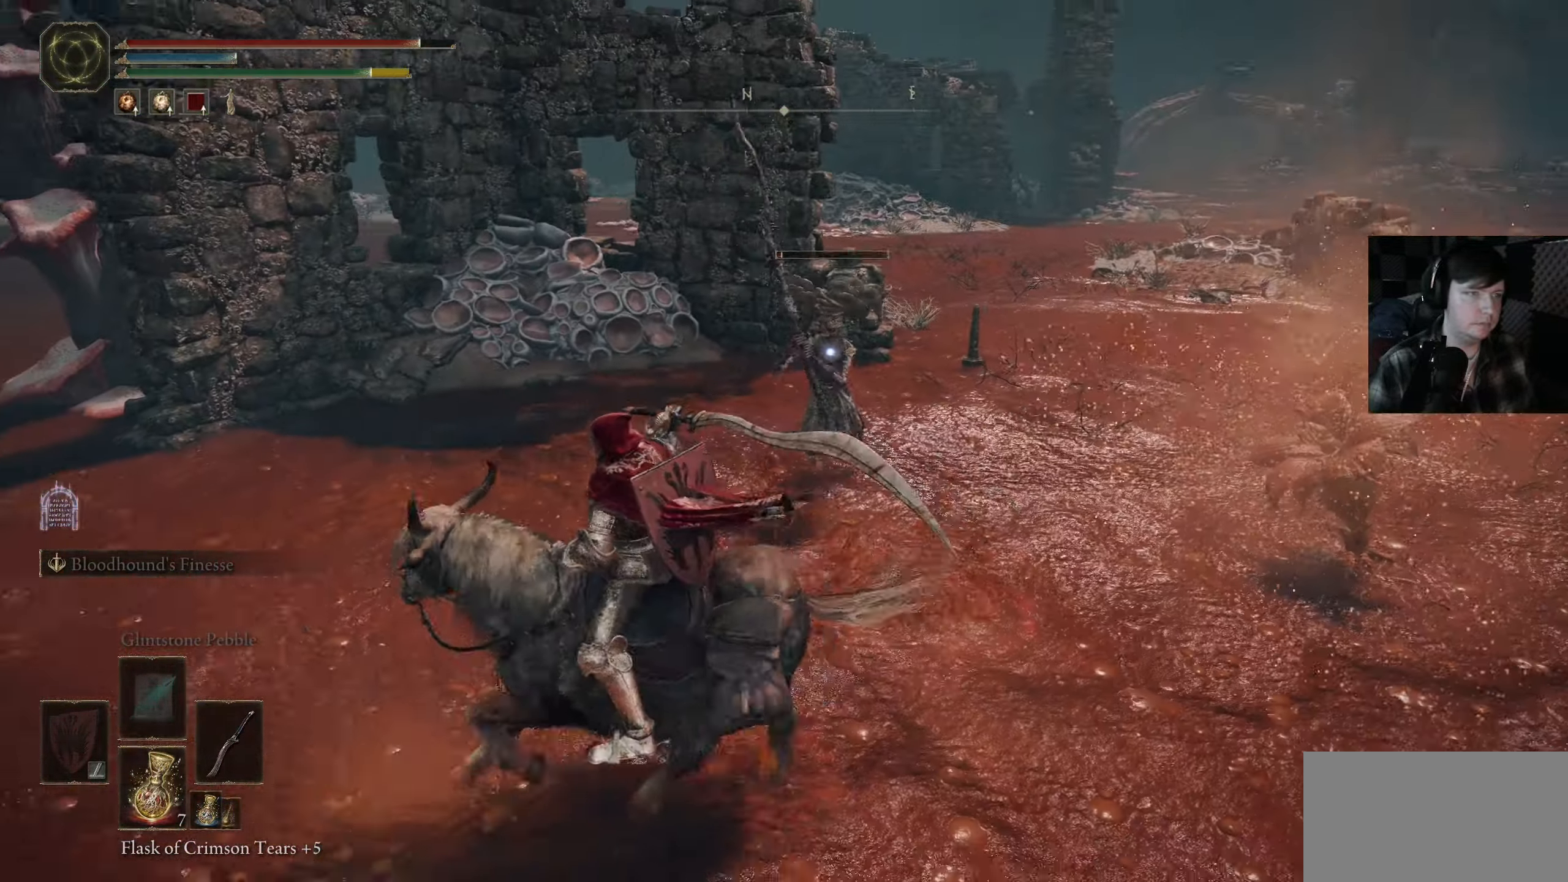
{"buttons": [], "left_stick": "up", "right_stick": "center", "events": [[350, "R1", "down"], [350, "left_stick", "up"], [433, "R1", "up"]]}
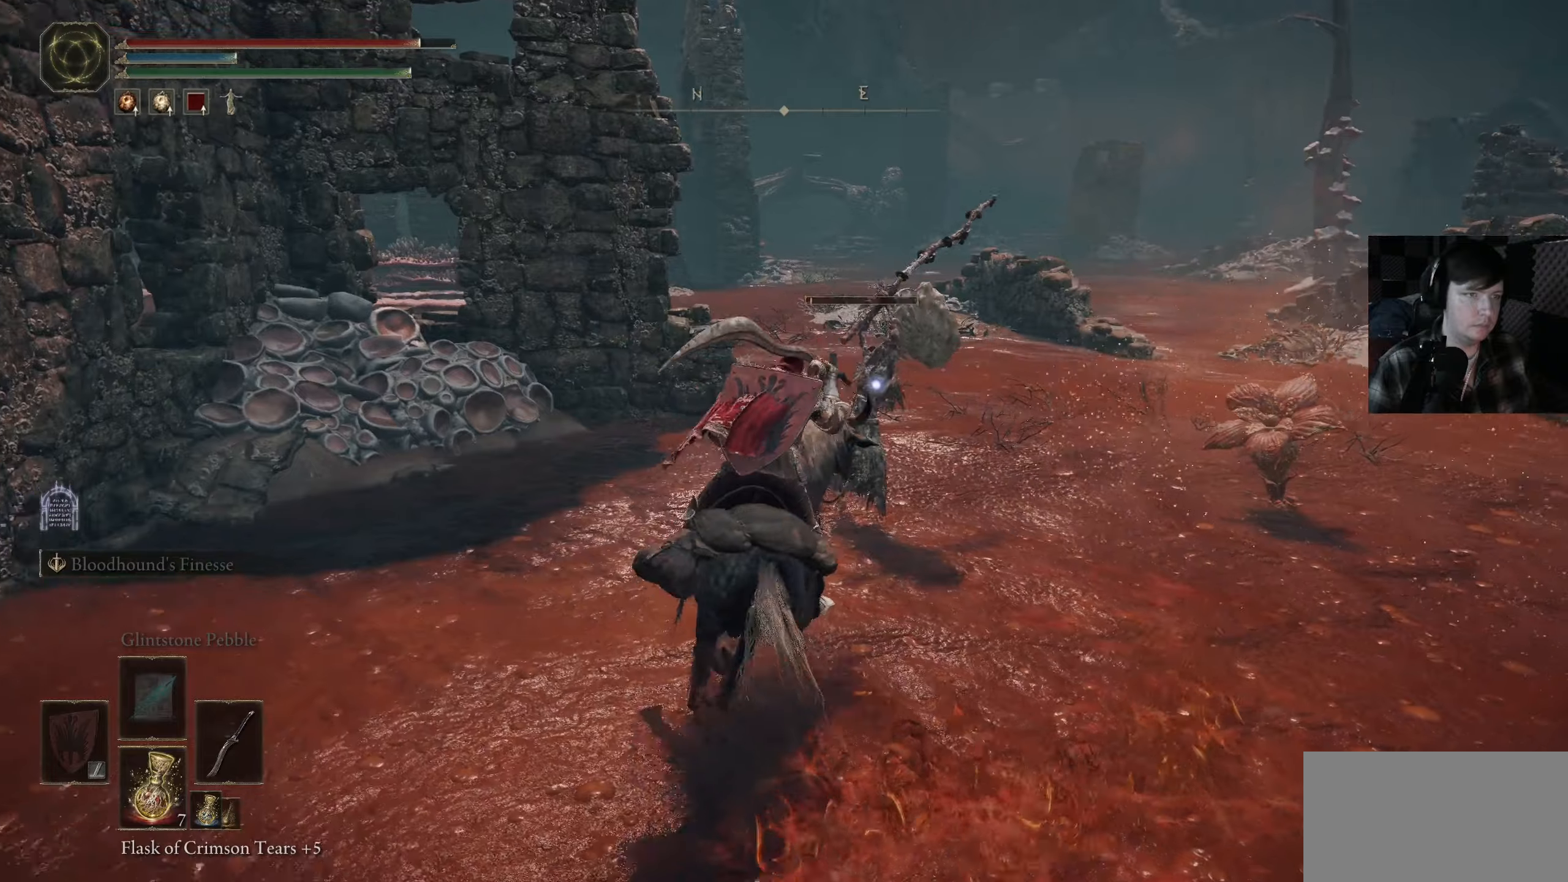
{"buttons": [], "left_stick": "up-left", "right_stick": "center", "events": [[150, "left_stick", "up-left"]]}
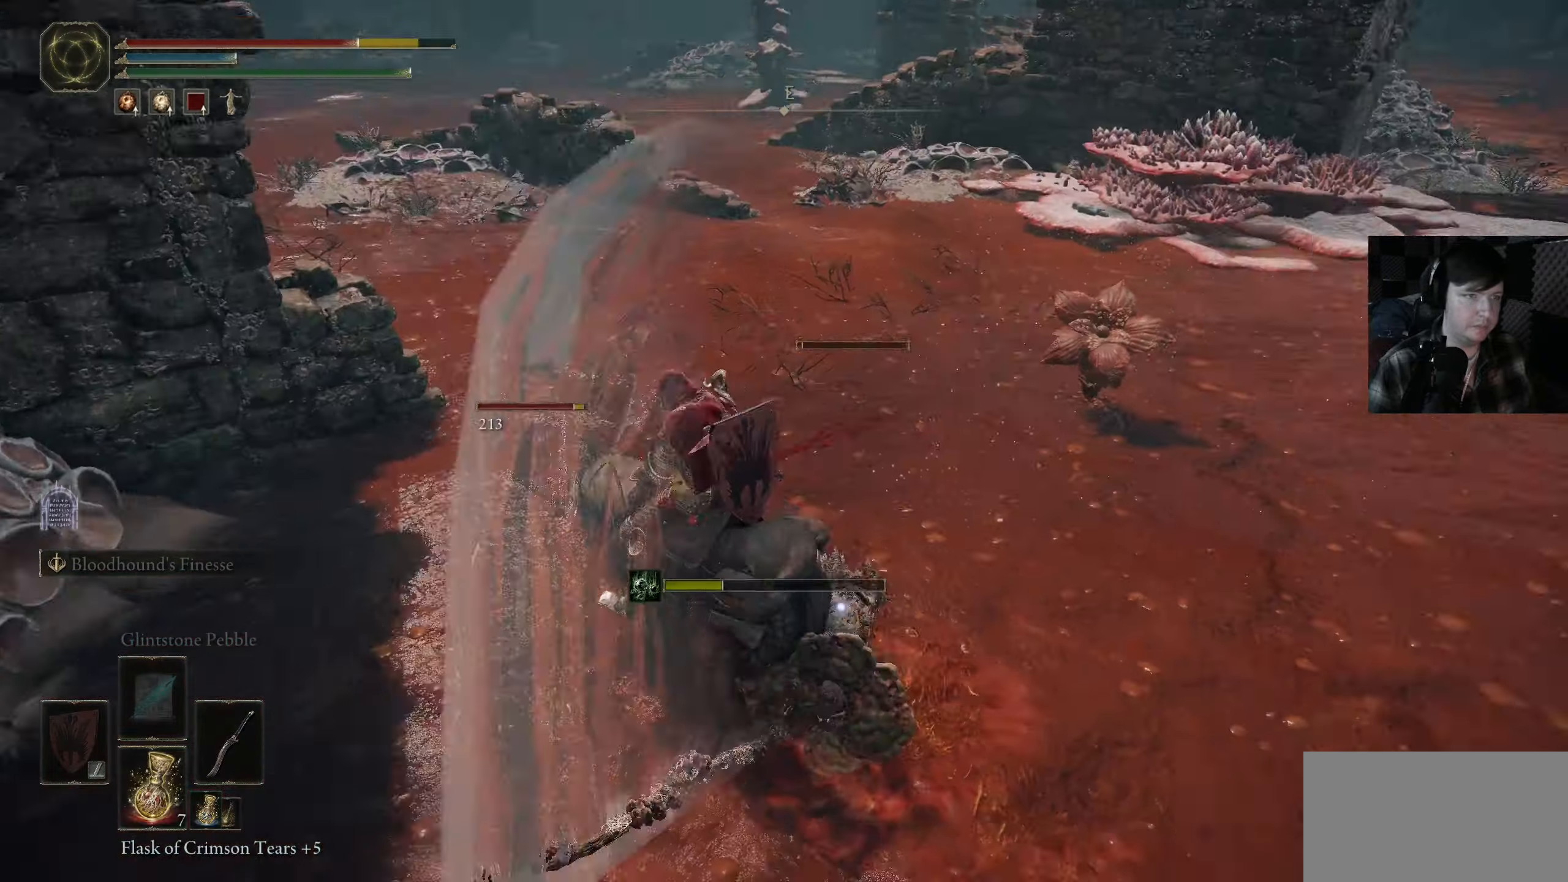
{"buttons": ["R1"], "left_stick": "up", "right_stick": "center", "events": [[67, "left_stick", "up-right"], [334, "left_stick", "up-left"], [467, "R1", "down"], [467, "left_stick", "up"]]}
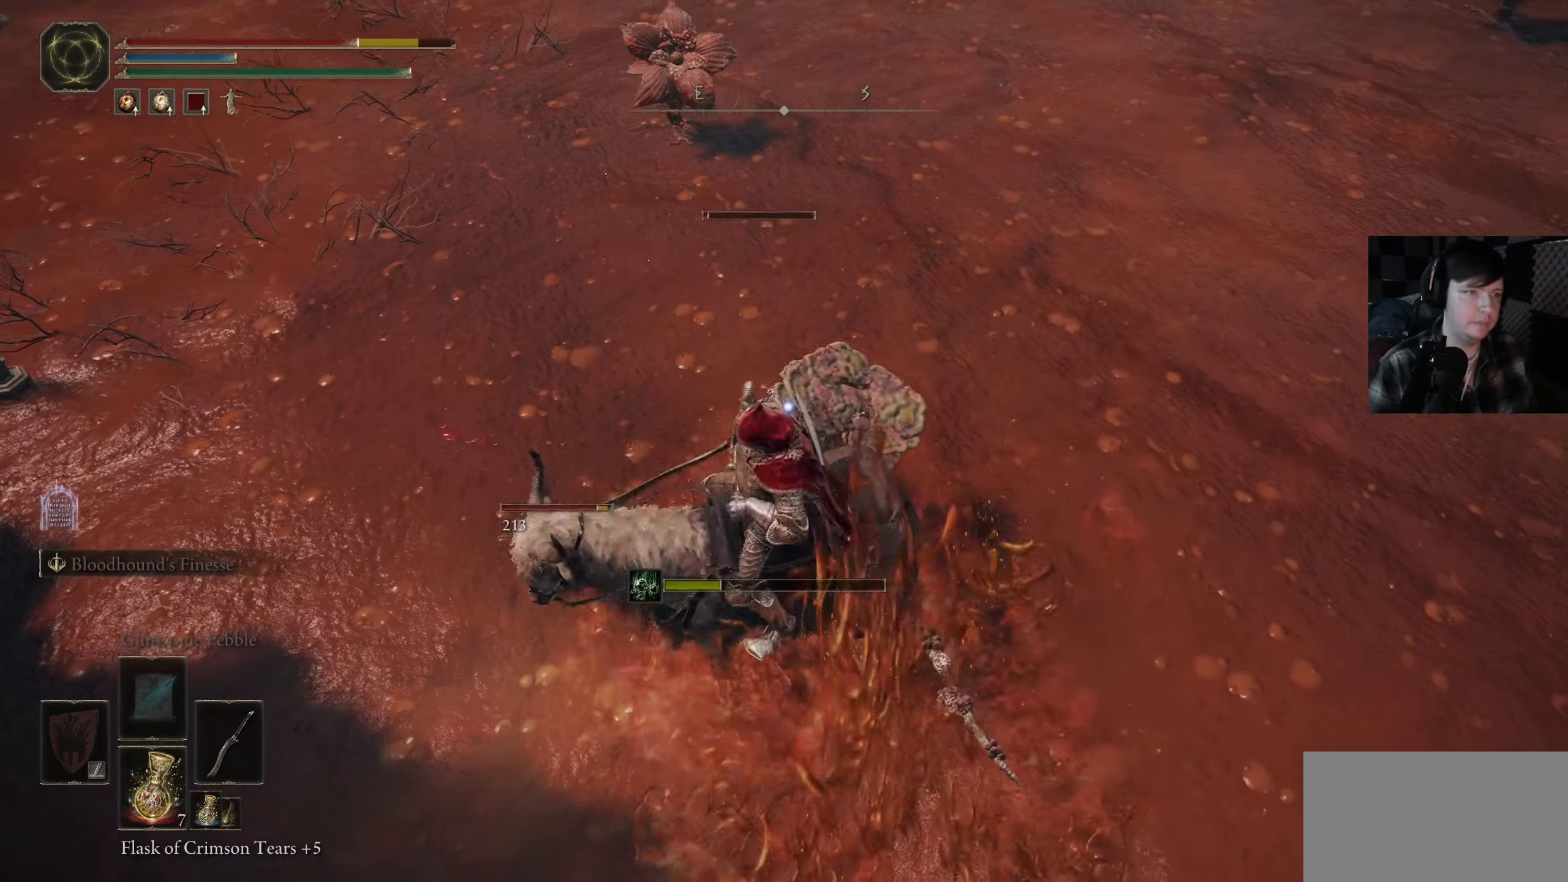
{"buttons": ["R1"], "left_stick": "right", "right_stick": "right", "events": [[50, "R1", "up"], [67, "left_stick", "up-right"], [134, "R1", "down"], [250, "R1", "up"], [334, "R1", "down"], [334, "left_stick", "right"], [384, "right_stick", "right"], [417, "R1", "up"], [500, "R1", "down"]]}
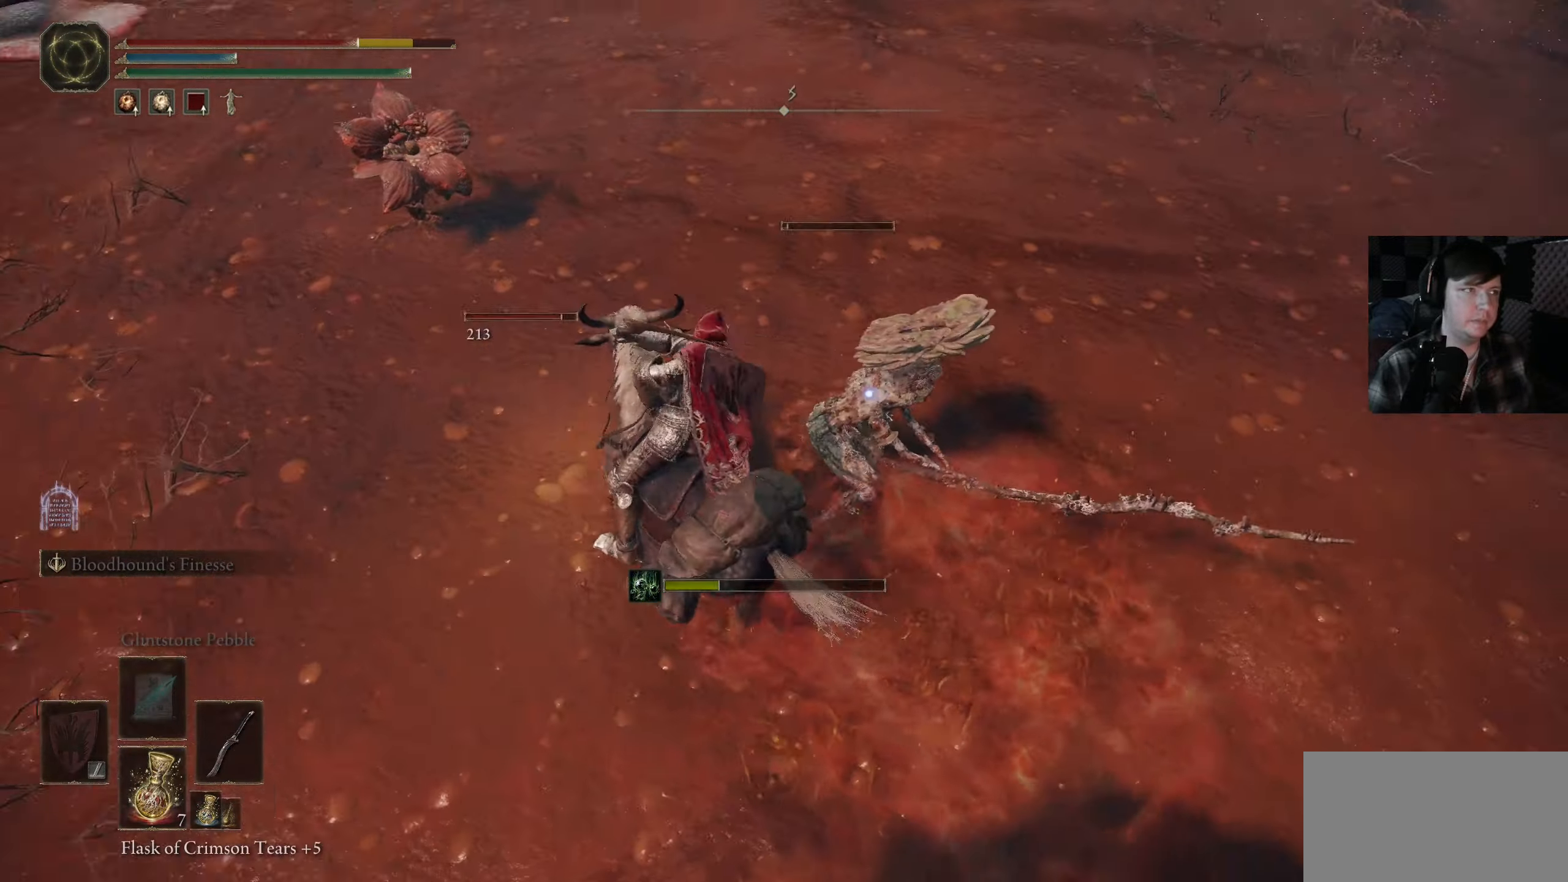
{"buttons": [], "left_stick": "up", "right_stick": "center", "events": [[117, "R1", "up"], [134, "left_stick", "up-right"], [167, "right_stick", "center"], [200, "R1", "down"], [284, "R1", "up"], [450, "right_stick", "up-left"], [467, "left_stick", "up"], [500, "right_stick", "center"]]}
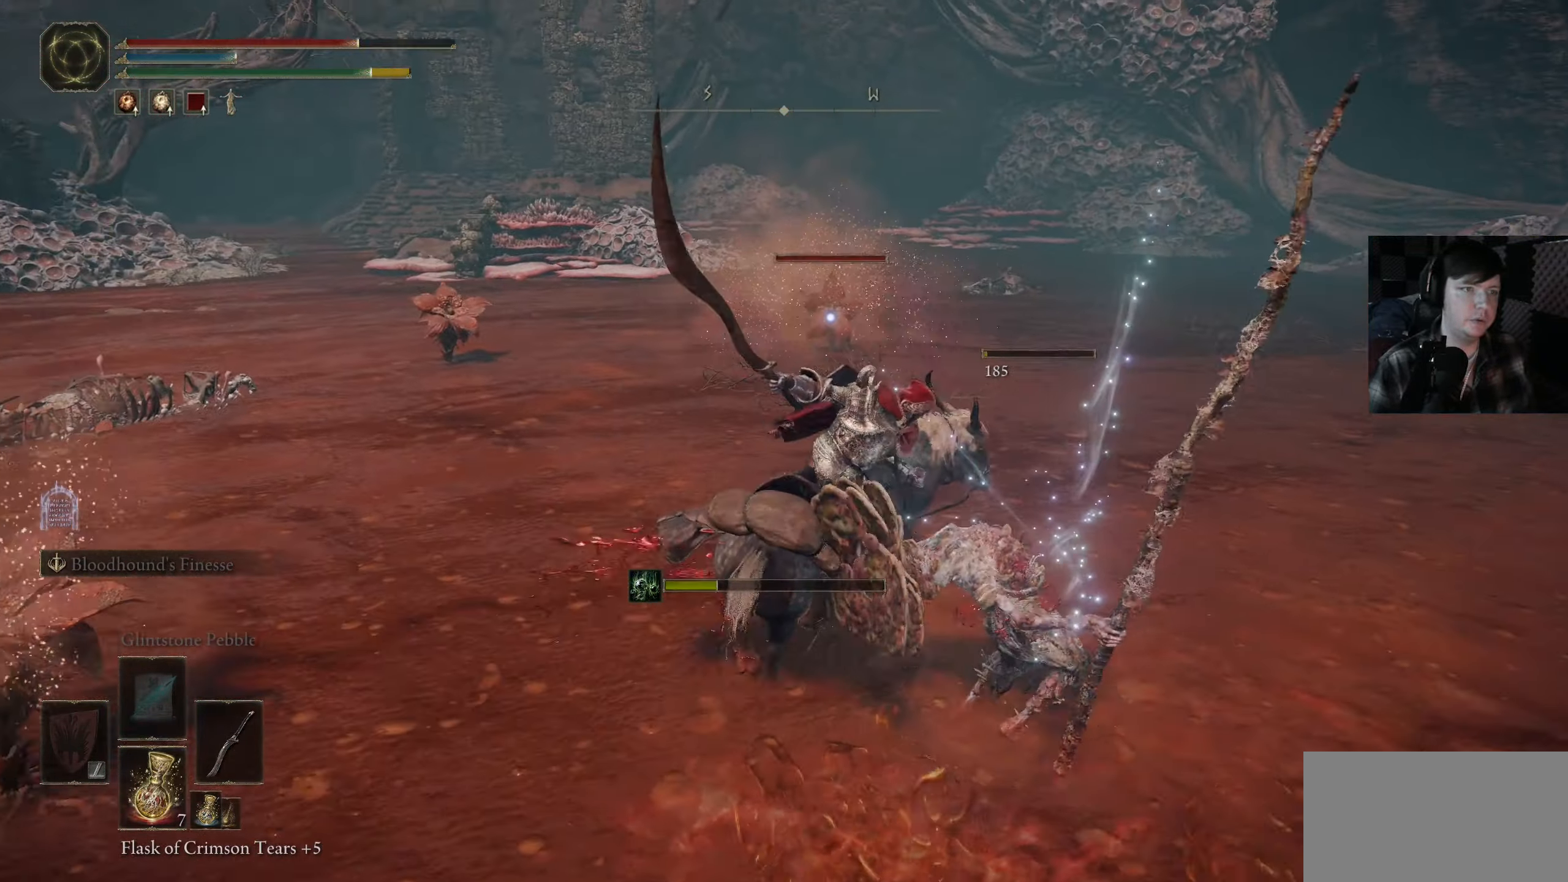
{"buttons": ["B"], "left_stick": "up-right", "right_stick": "center", "events": [[134, "left_stick", "up-right"], [384, "B", "down"]]}
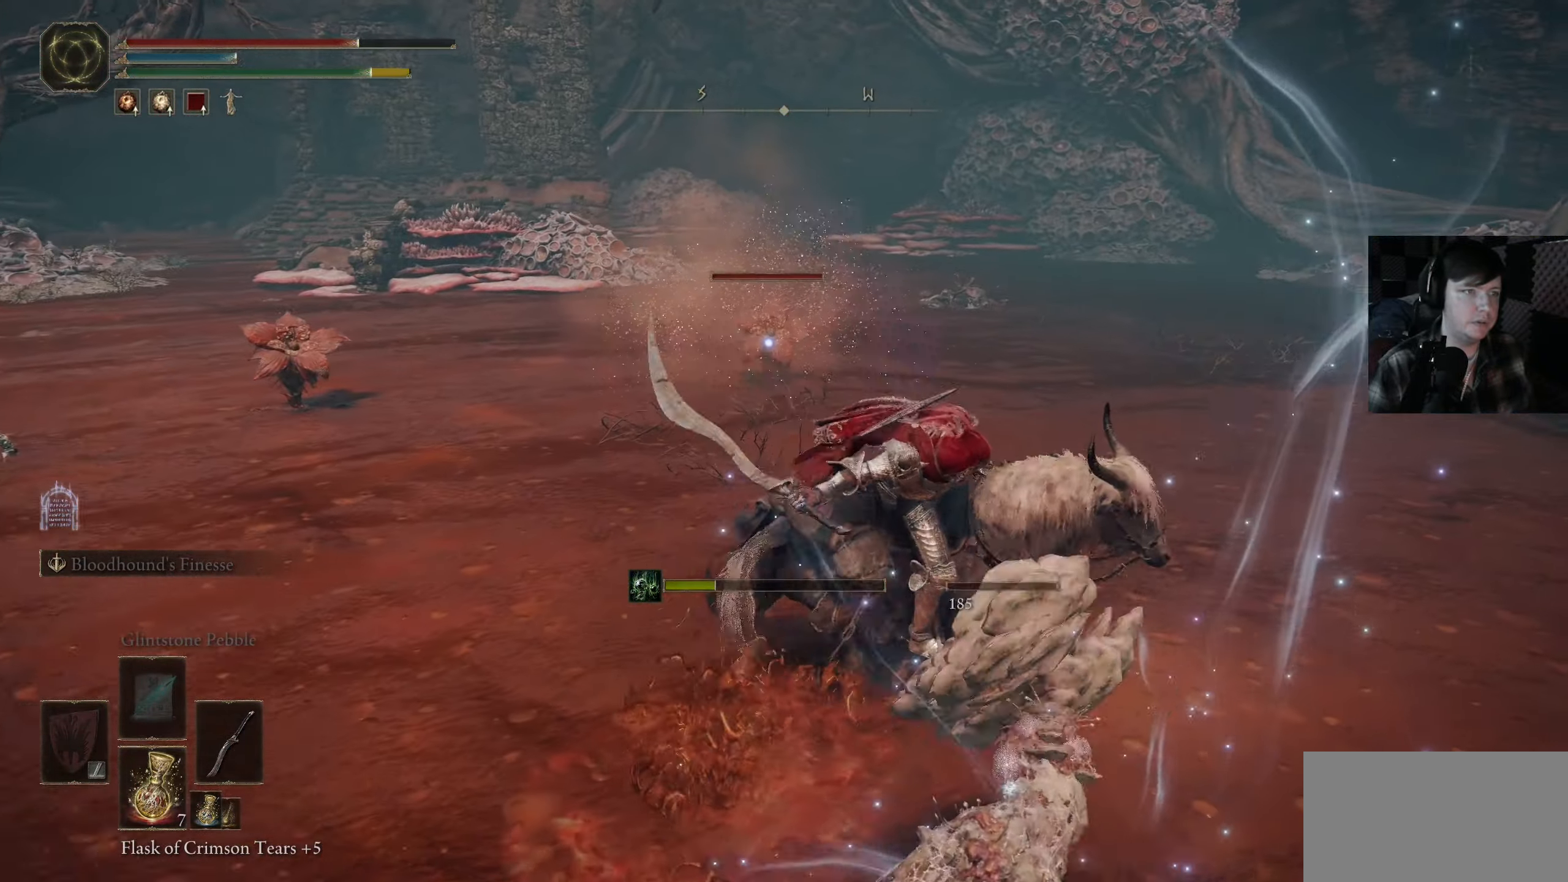
{"buttons": ["B"], "left_stick": "up-right", "right_stick": "center", "events": []}
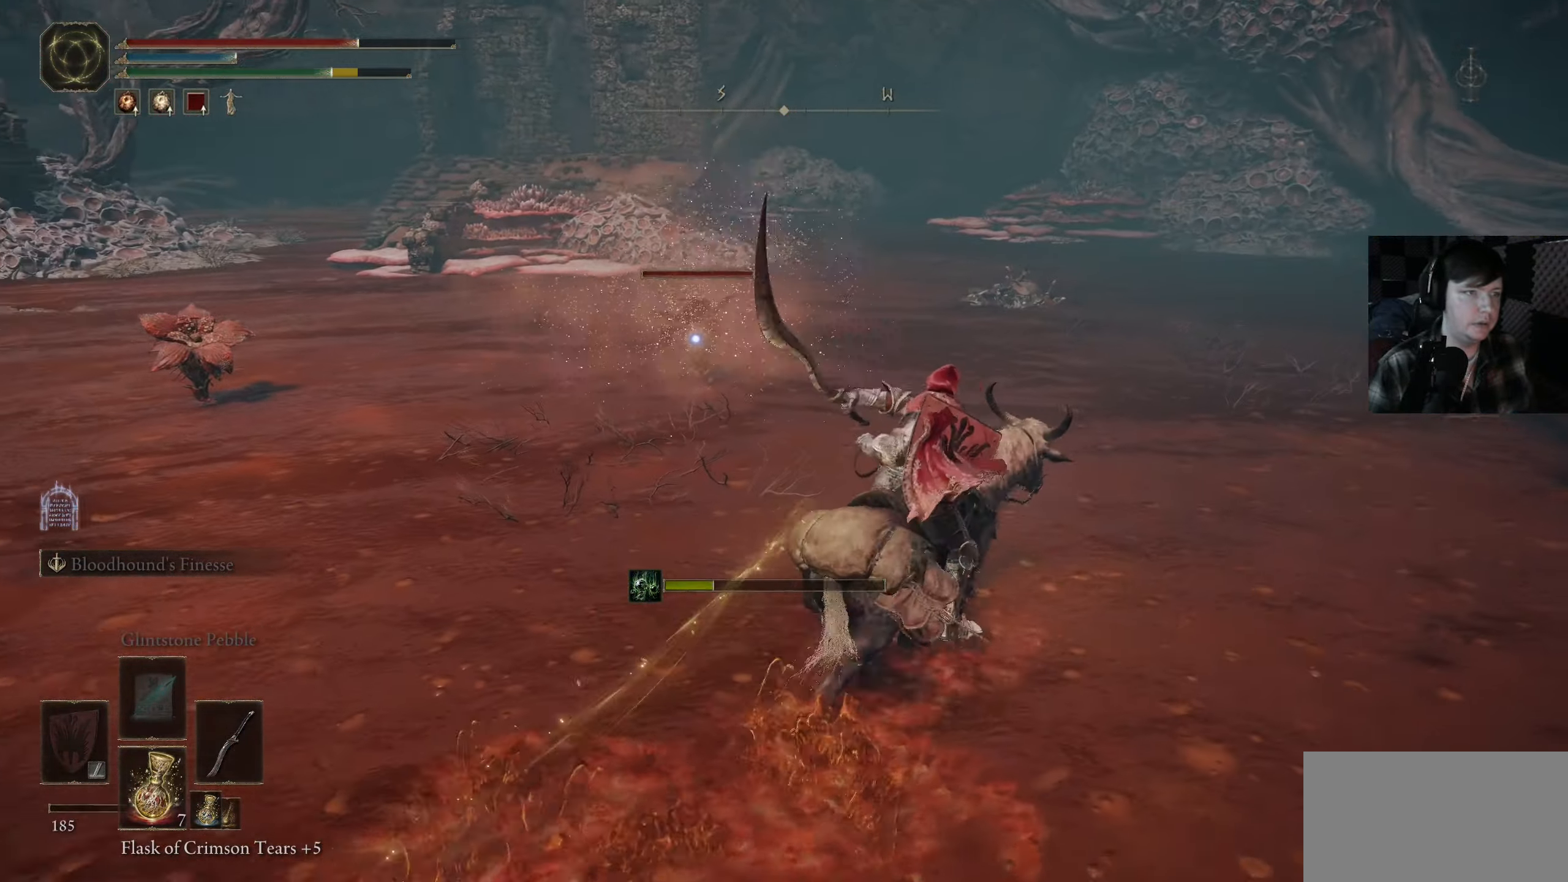
{"buttons": [], "left_stick": "right", "right_stick": "center", "events": [[200, "B", "up"], [350, "left_stick", "right"]]}
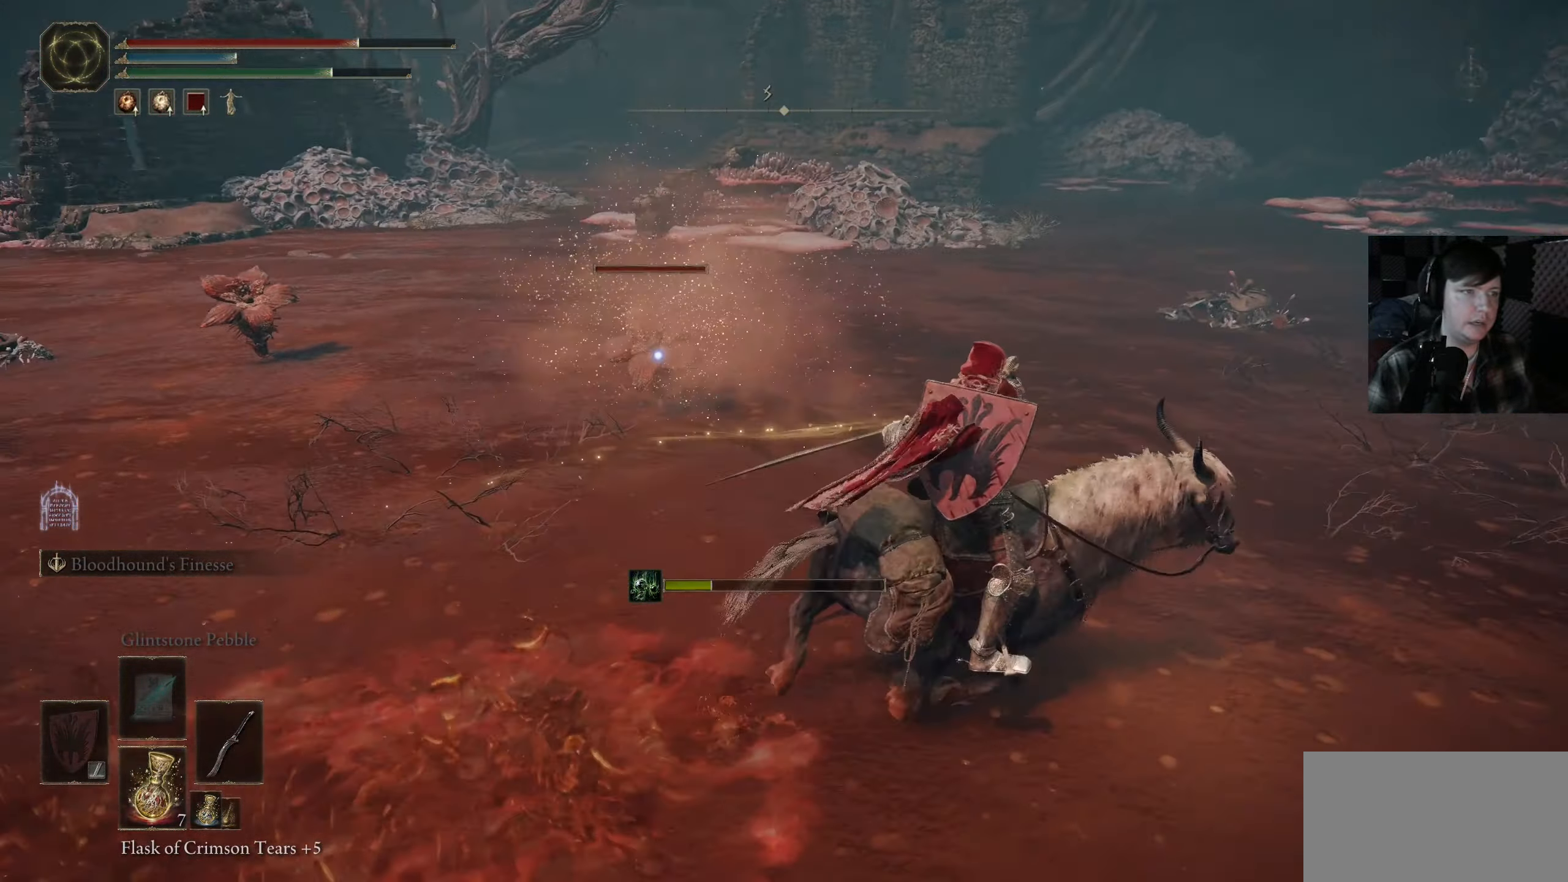
{"buttons": [], "left_stick": "down", "right_stick": "center", "events": [[484, "left_stick", "down"]]}
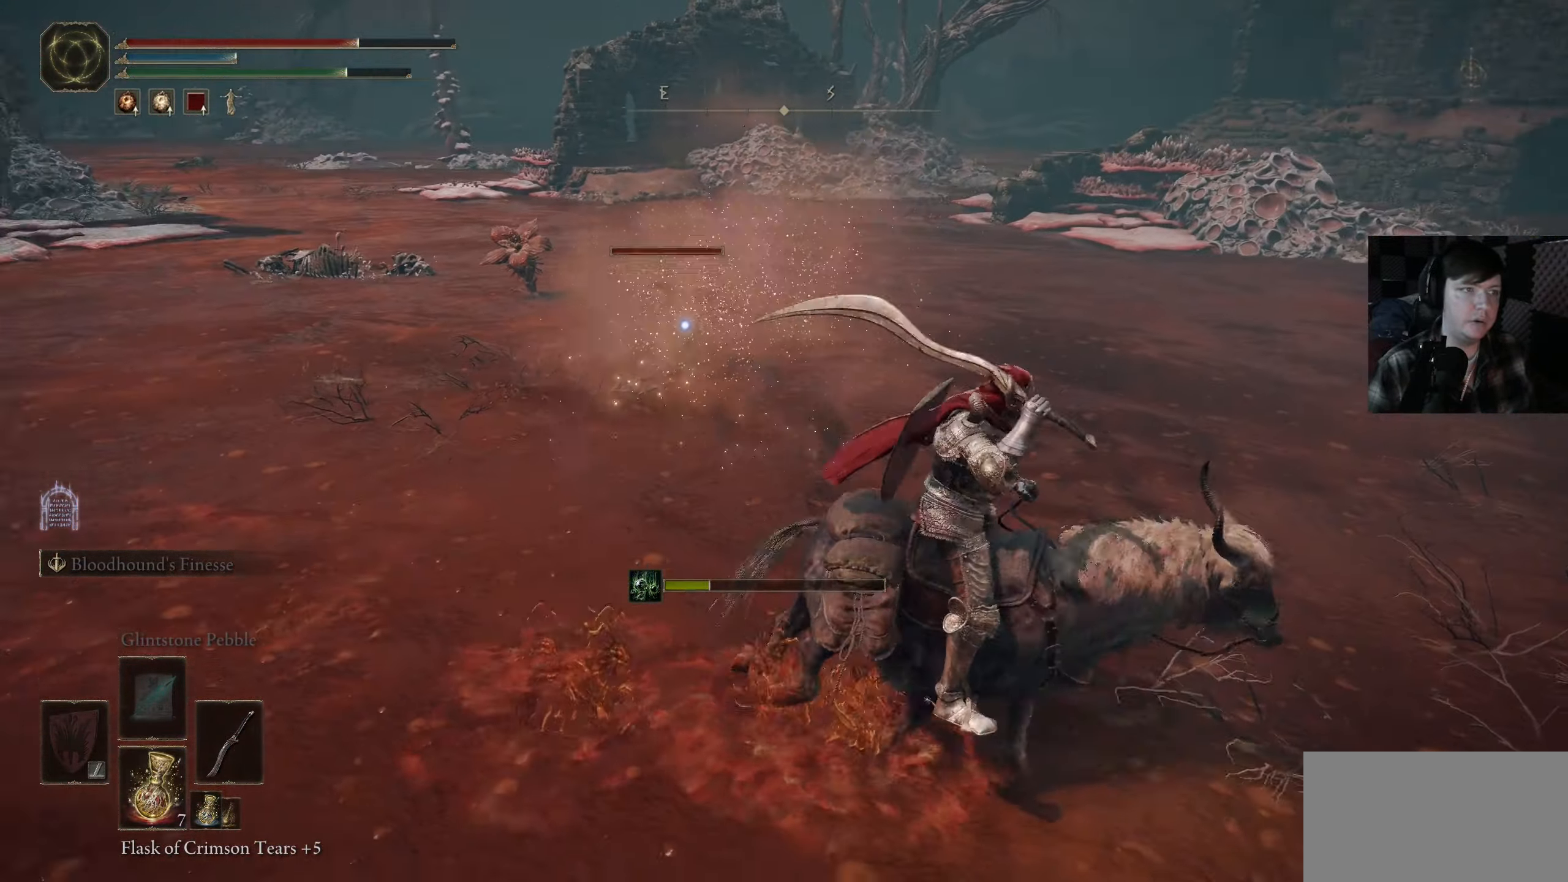
{"buttons": [], "left_stick": "center", "right_stick": "center", "events": [[100, "left_stick", "down-left"], [284, "left_stick", "up-left"], [434, "left_stick", "center"]]}
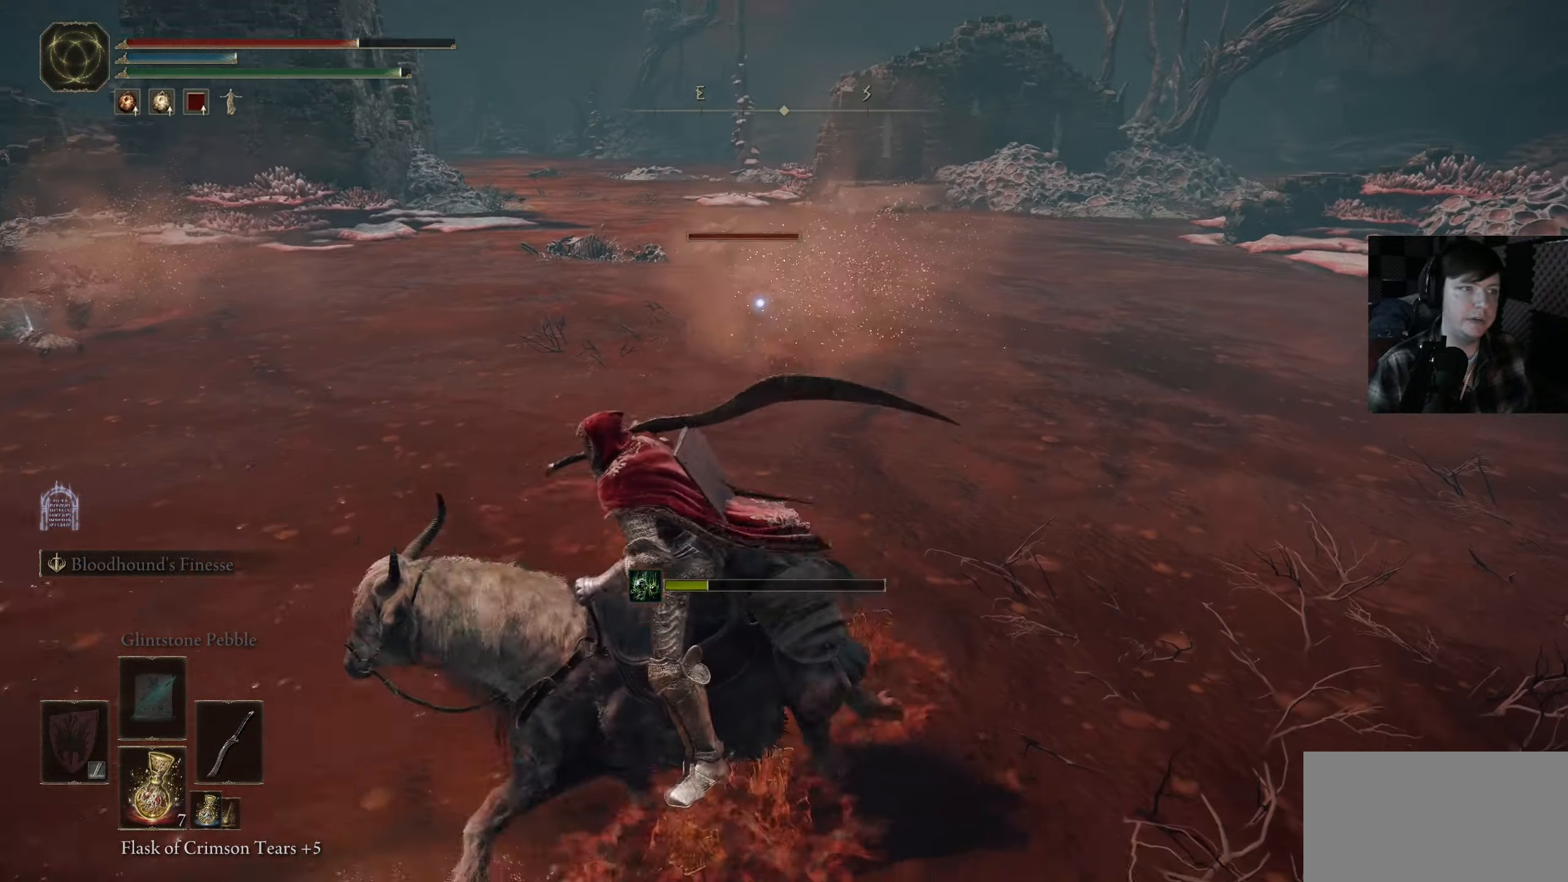
{"buttons": [], "left_stick": "up-left", "right_stick": "center", "events": [[17, "left_stick", "up-left"], [100, "left_stick", "up"], [317, "left_stick", "up-left"]]}
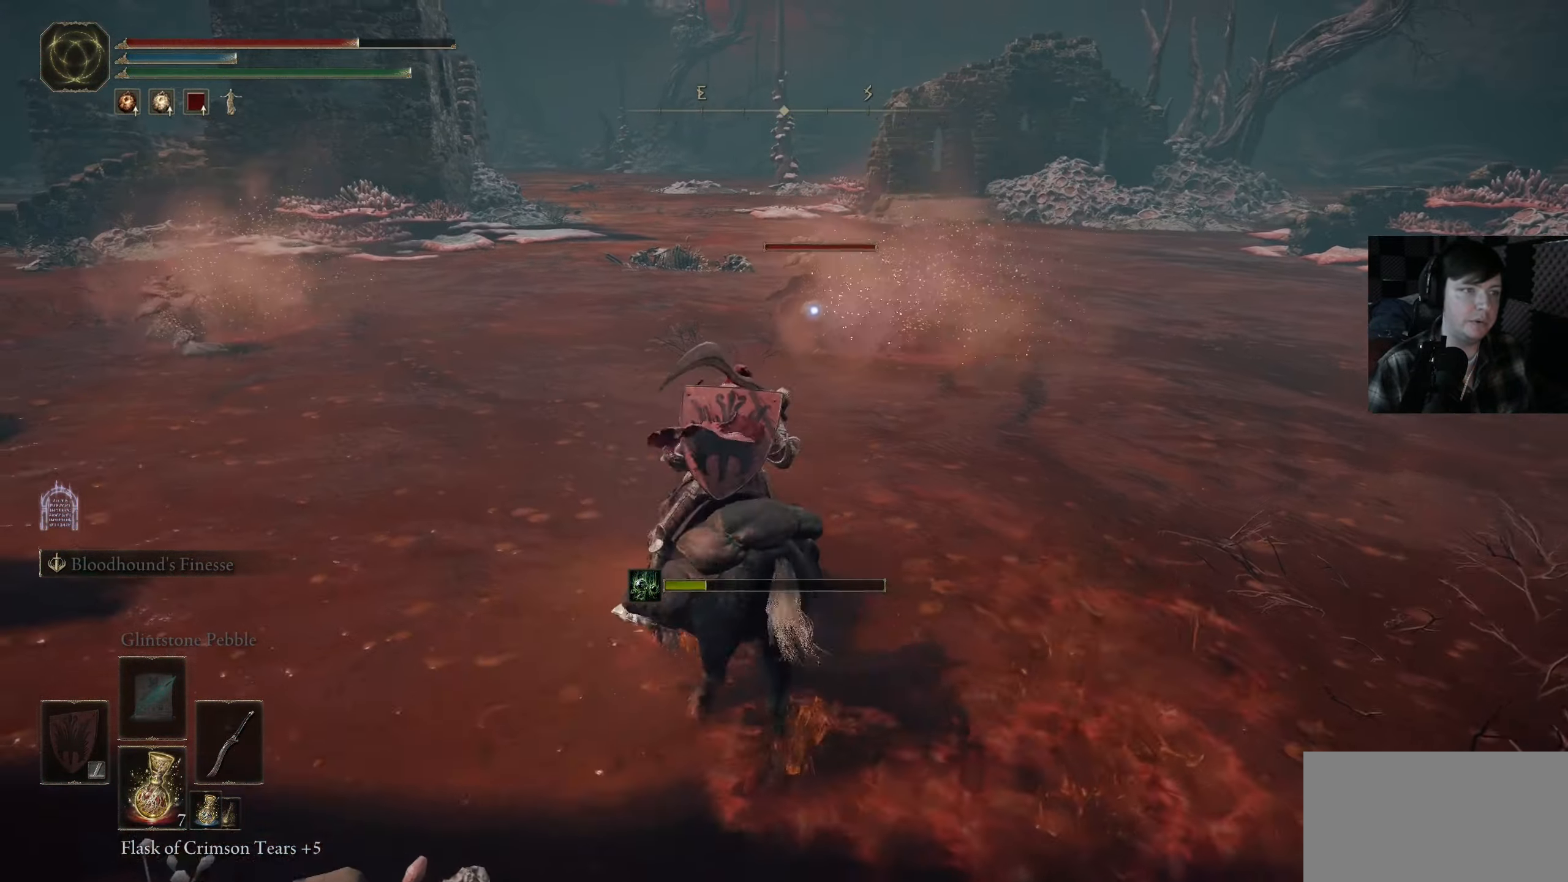
{"buttons": [], "left_stick": "up-left", "right_stick": "center", "events": [[250, "left_stick", "left"], [433, "left_stick", "up-left"]]}